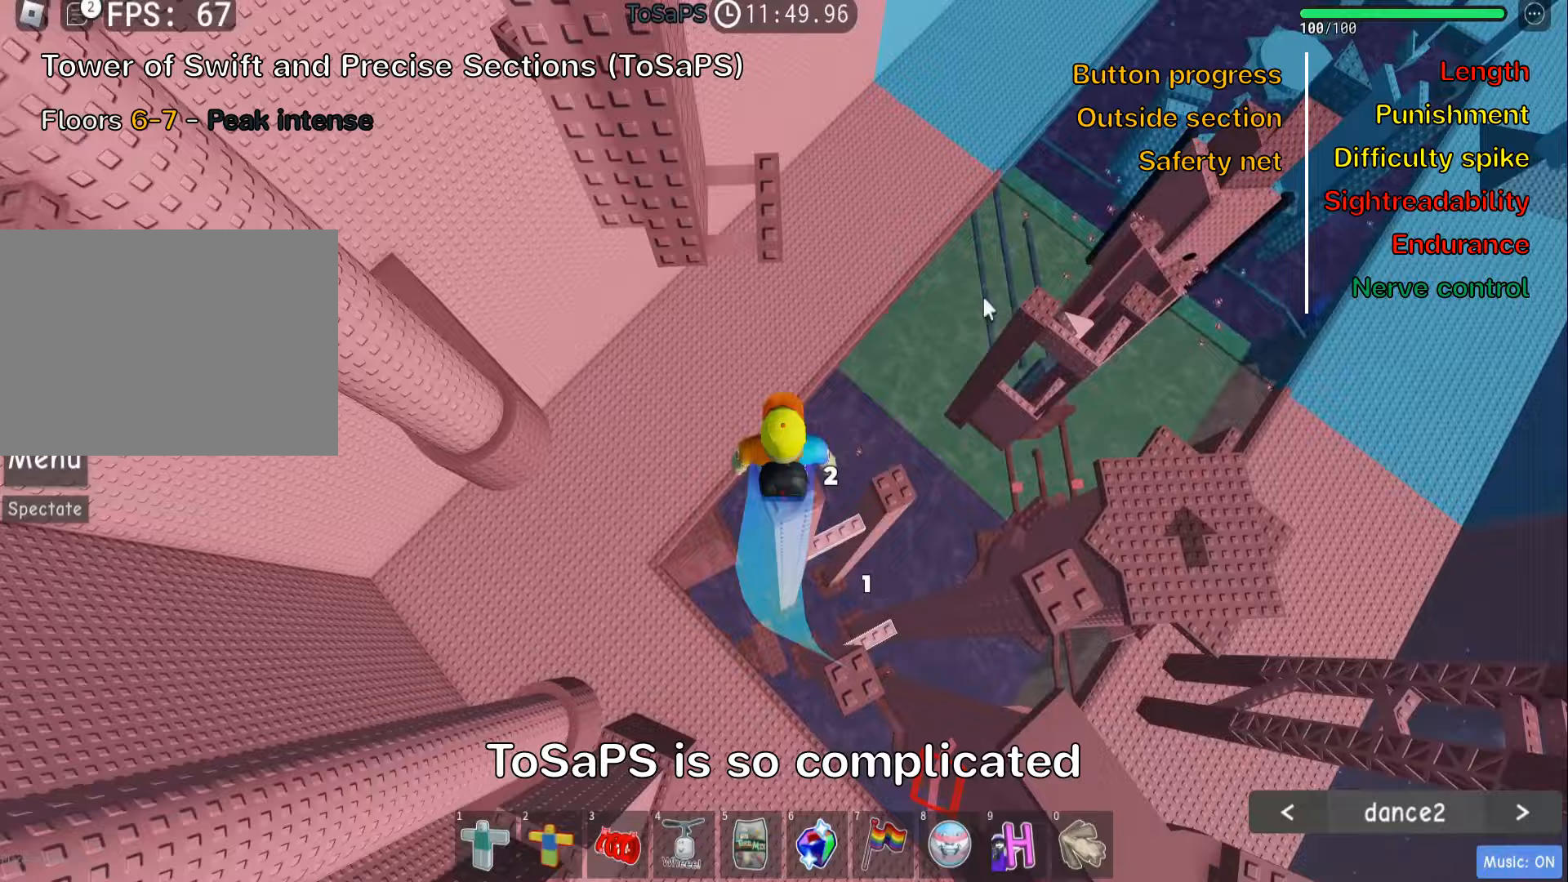
Gameplay with keyboard; each line is a JSON object with the keys held at the frame after it. "events" lists presses ("down") and releases ("up") of ".", "a", "comma", "ctrl", "d", "e", "f", "s", "shift", "space", "tab" and "w" between this image and that frame as [ms after this image, input, new state], when the widget could be followed in between. No other keys are recorded. Mouse input is not recorded.
{"keys": ["d"], "events": [[117, "shift", "up"], [217, "d", "down"], [317, "space", "down"], [467, "space", "up"]]}
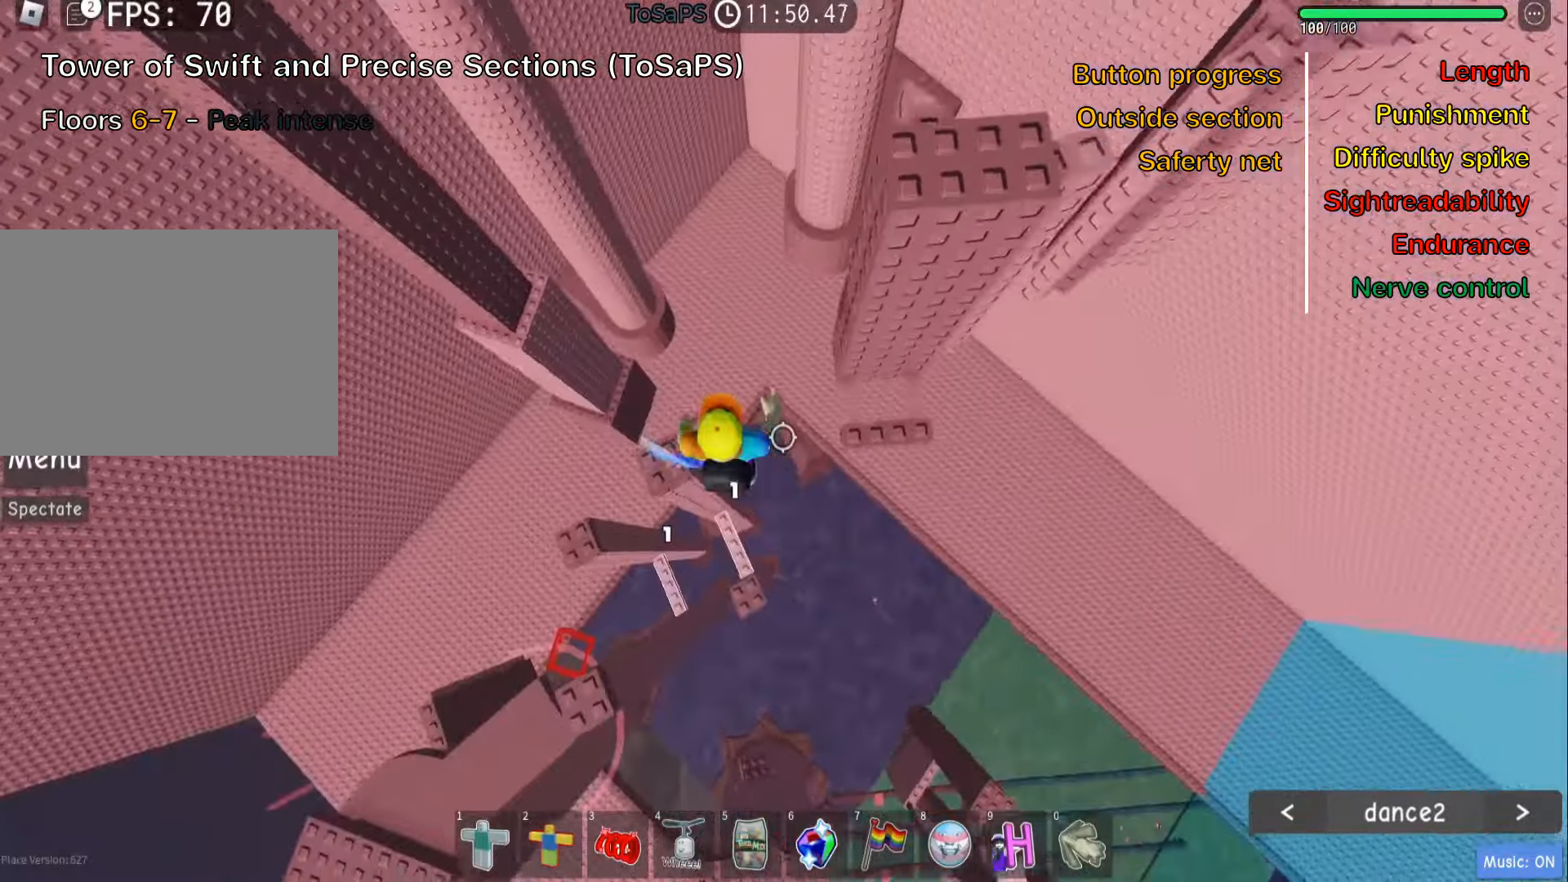
{"keys": ["shift"], "events": [[417, "d", "up"], [433, "shift", "down"]]}
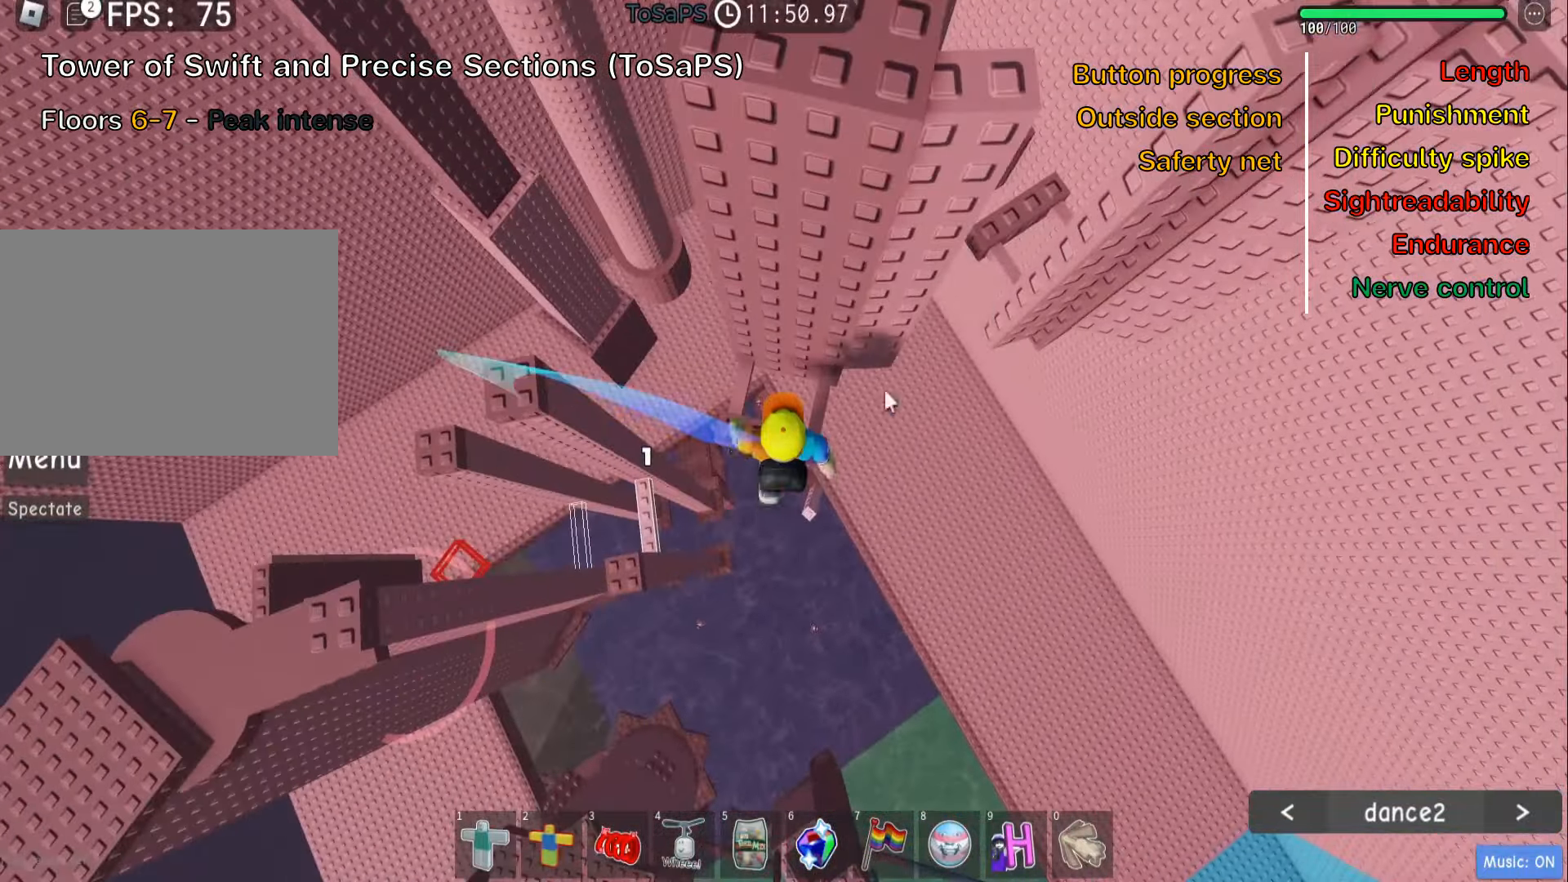
{"keys": [], "events": [[50, "shift", "up"], [267, "shift", "down"], [417, "shift", "up"]]}
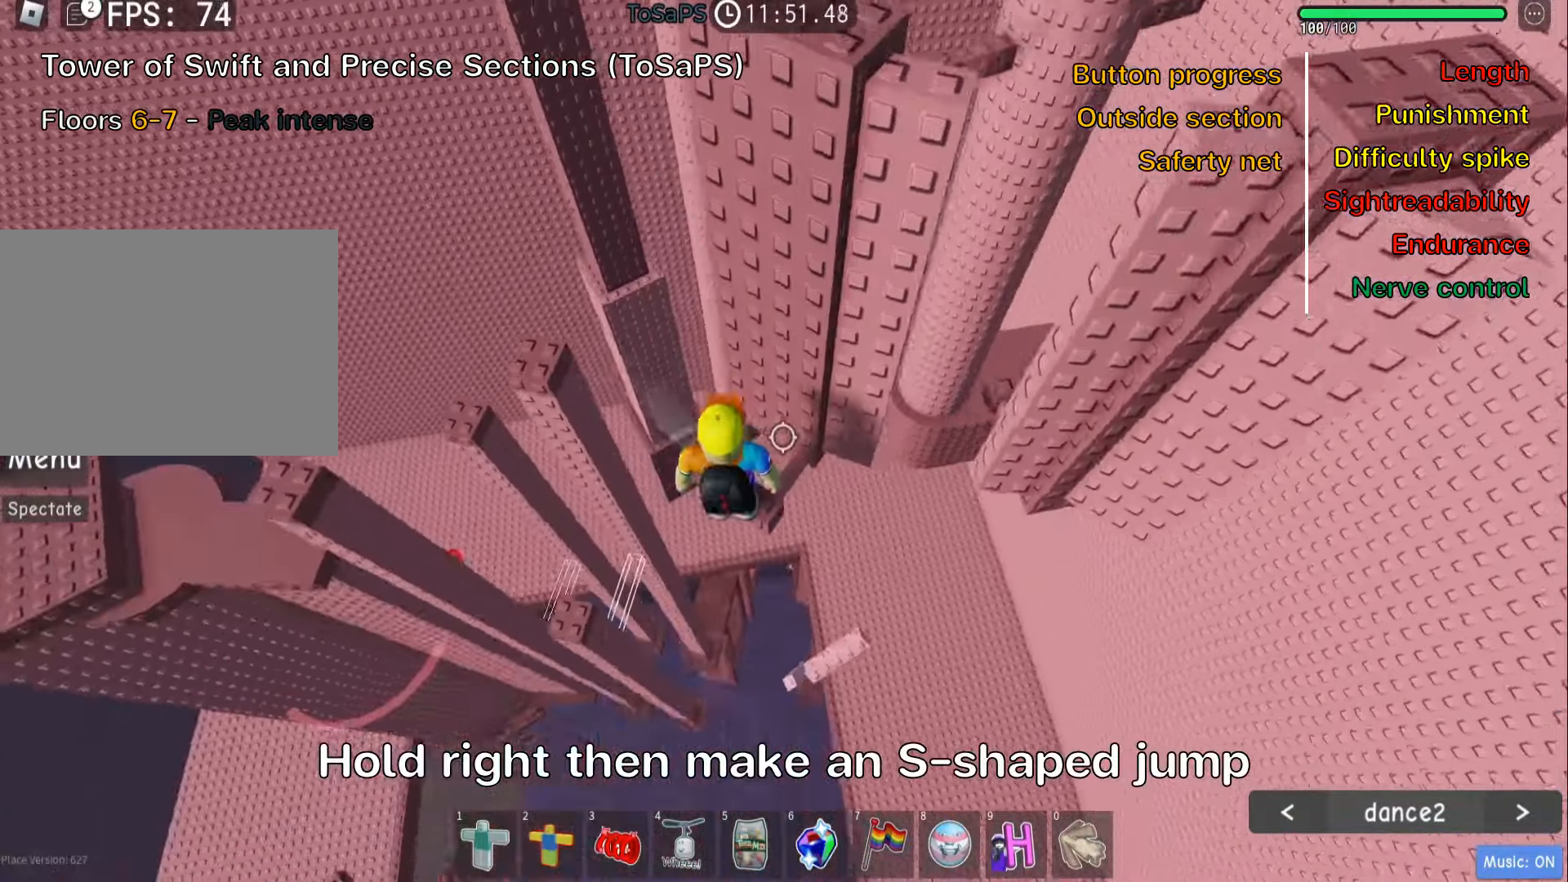
{"keys": ["d"], "events": [[333, "d", "down"]]}
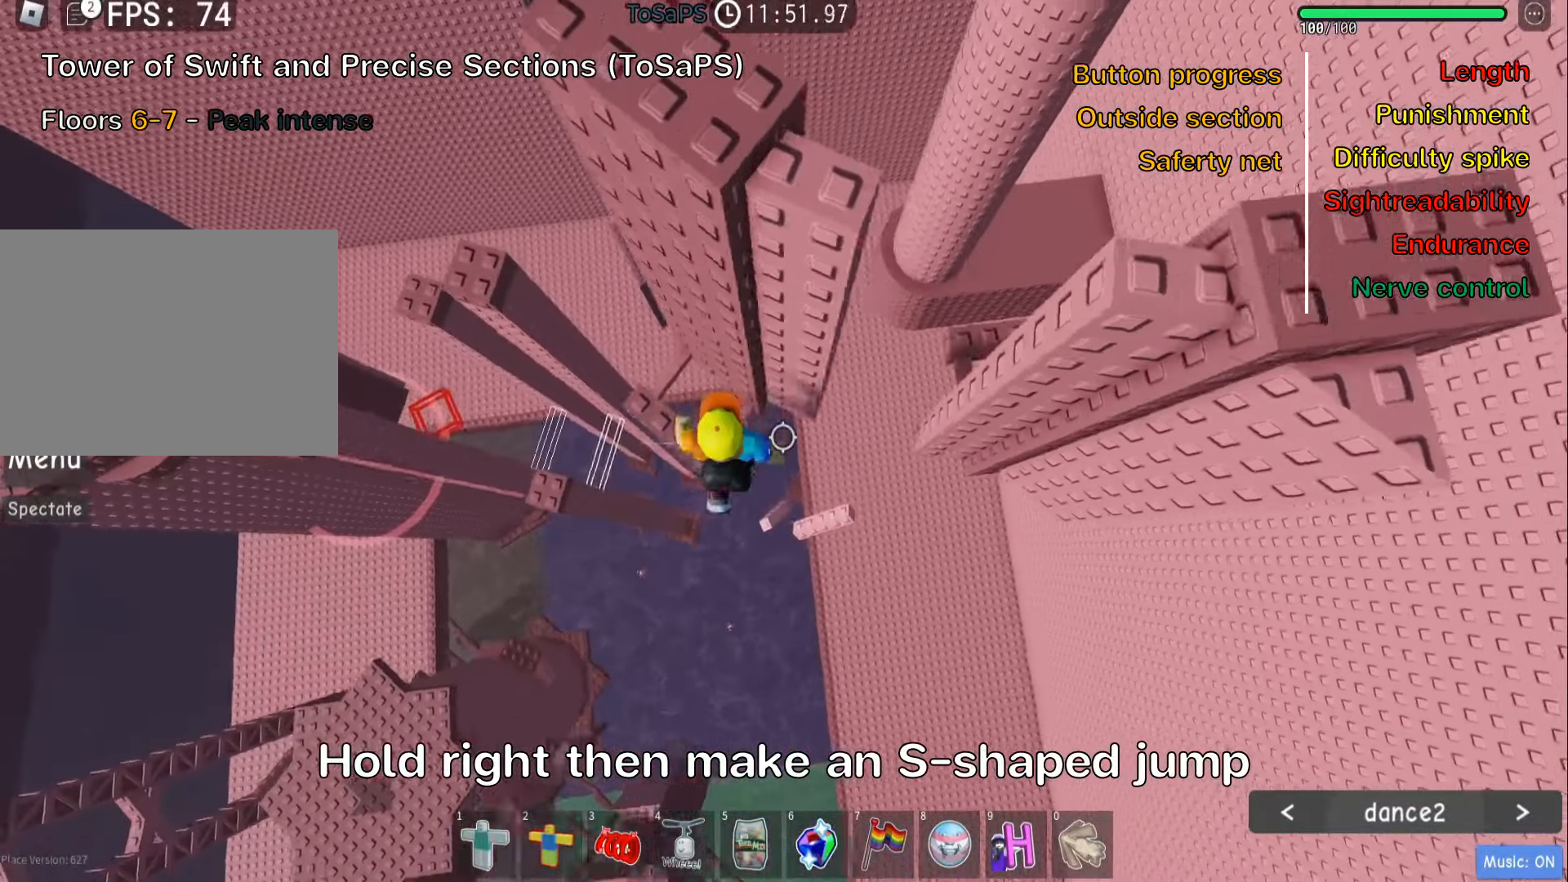
{"keys": ["d"], "events": [[17, "space", "down"], [200, "space", "up"]]}
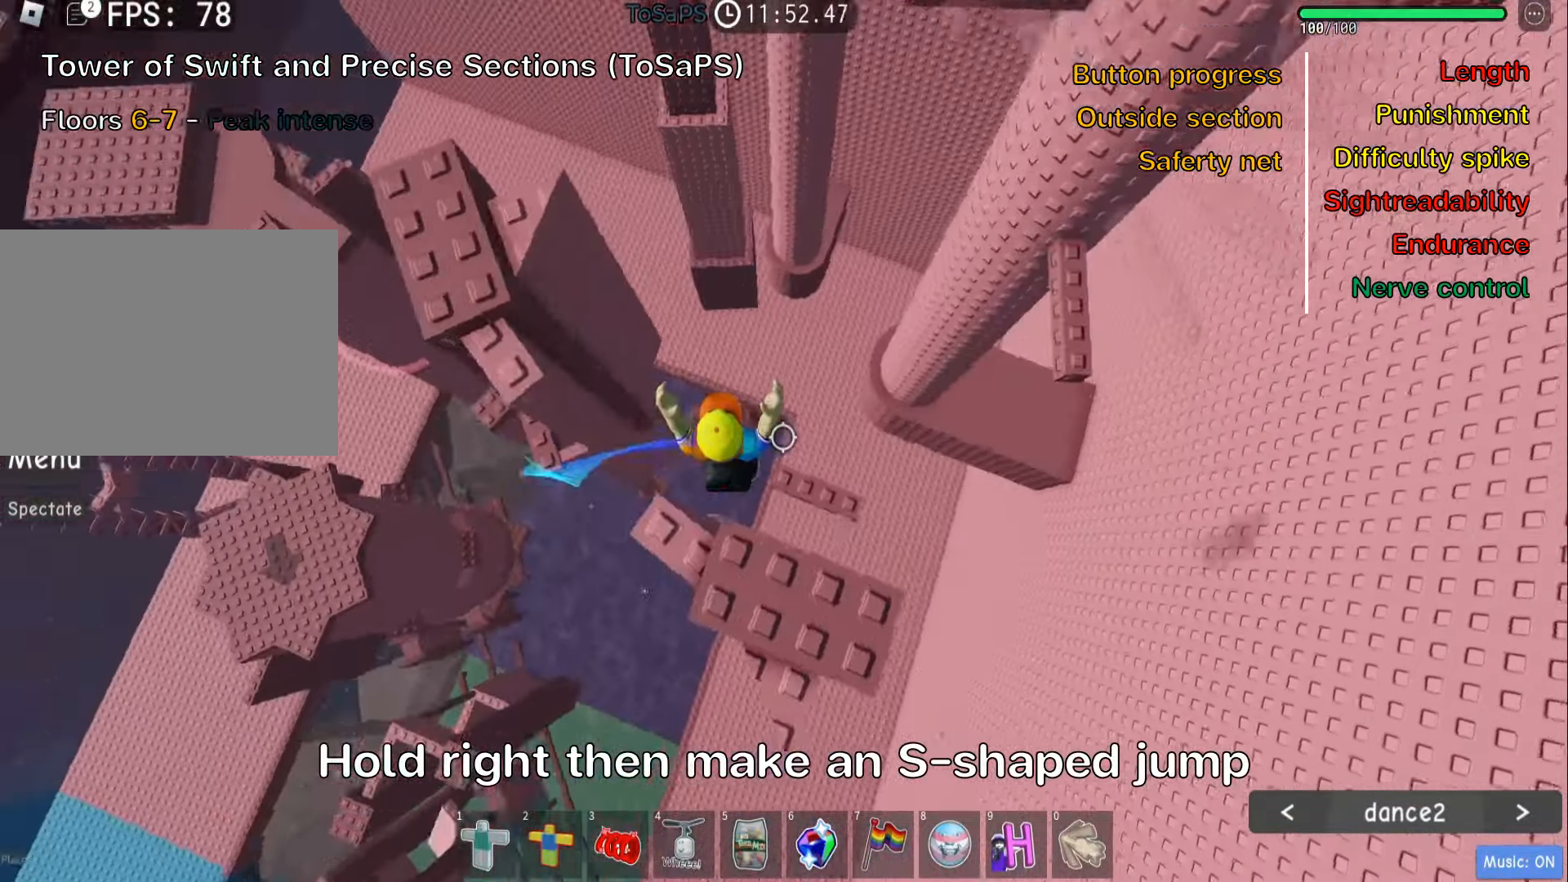
{"keys": ["shift"], "events": [[117, "d", "up"], [317, "d", "down"], [383, "d", "up"], [500, "shift", "down"]]}
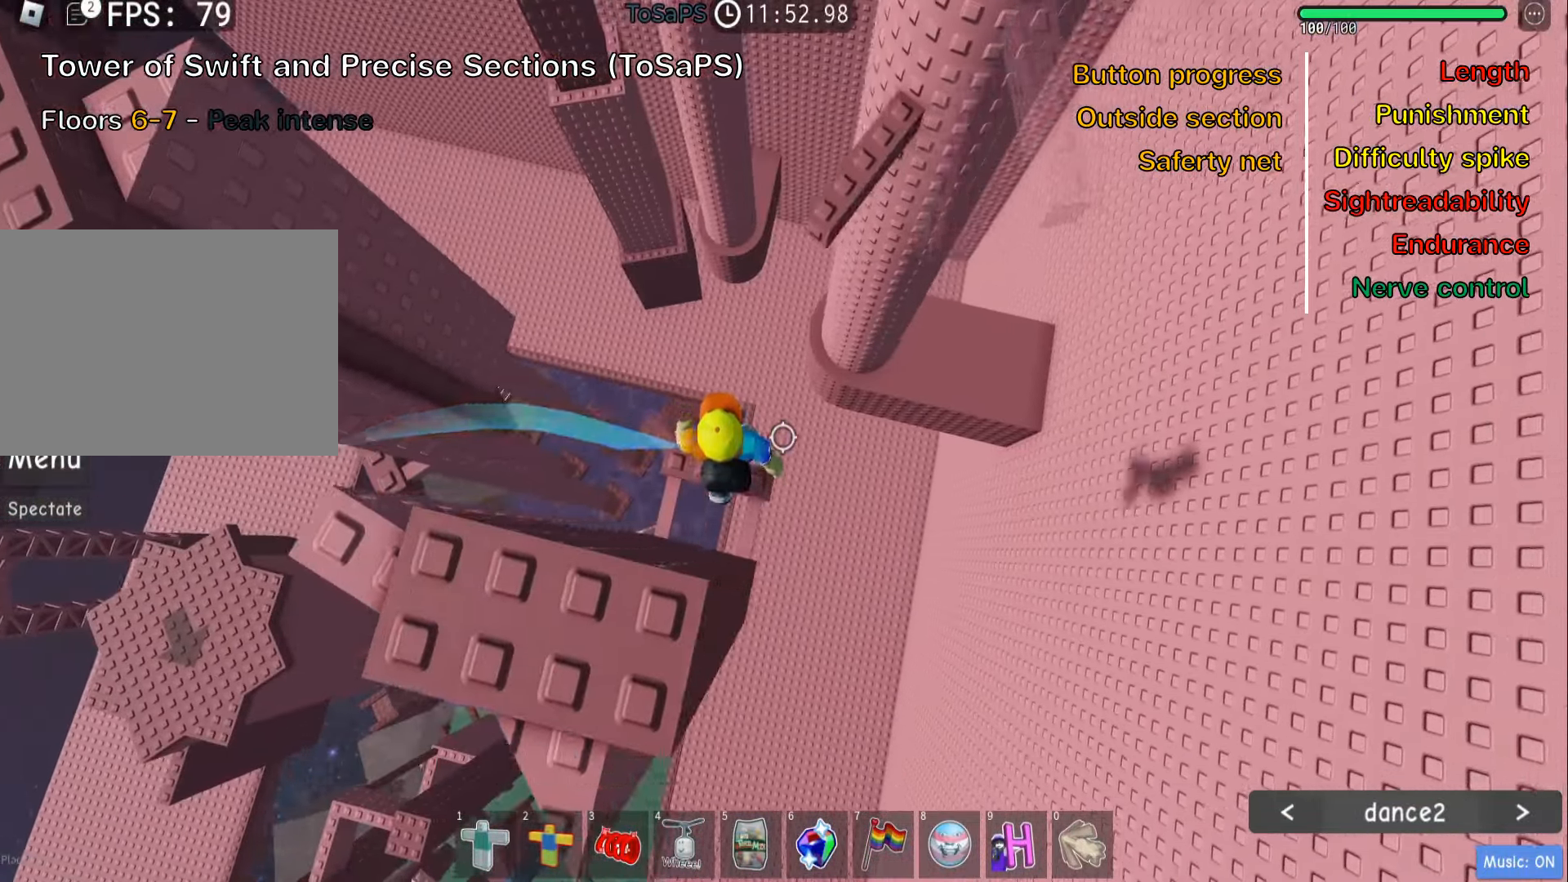
{"keys": [], "events": [[133, "shift", "up"]]}
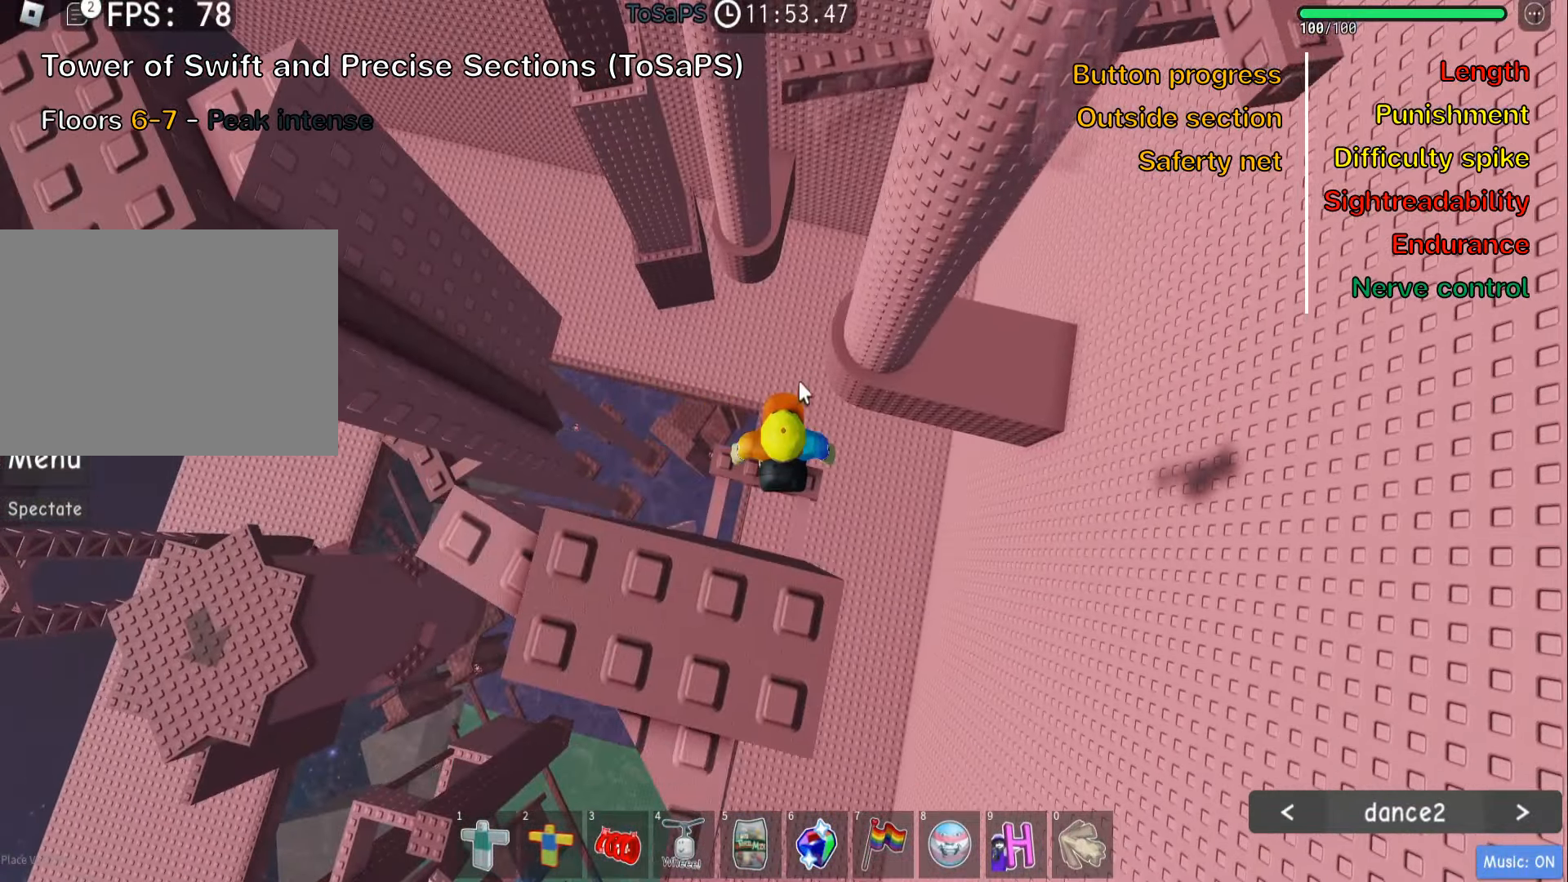
{"keys": [], "events": []}
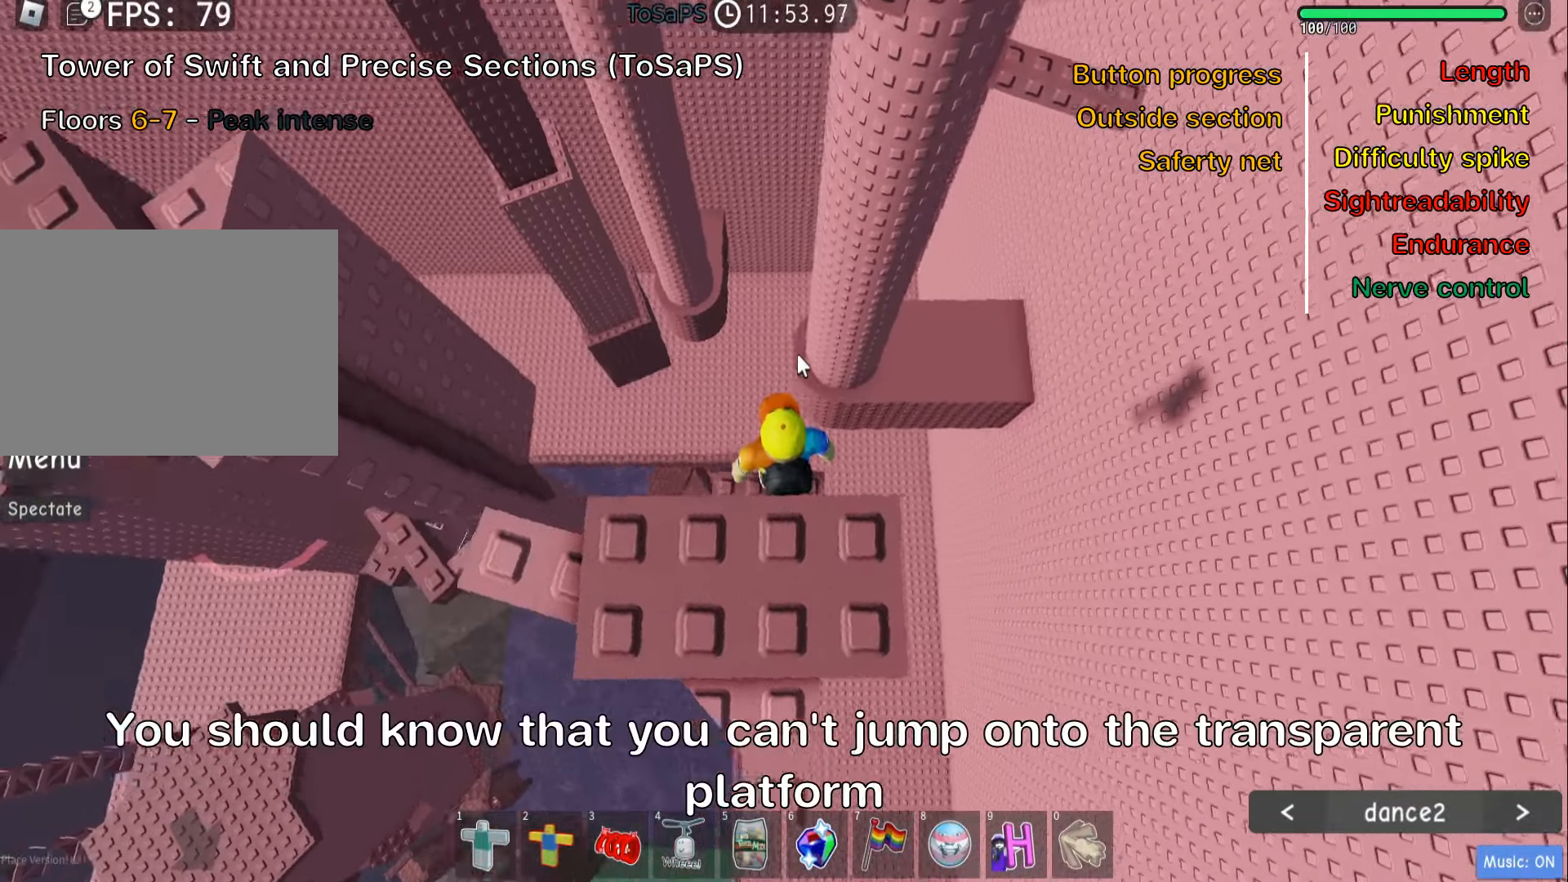
{"keys": ["shift", "space", "w"], "events": [[334, "w", "down"], [417, "space", "down"], [434, "shift", "down"]]}
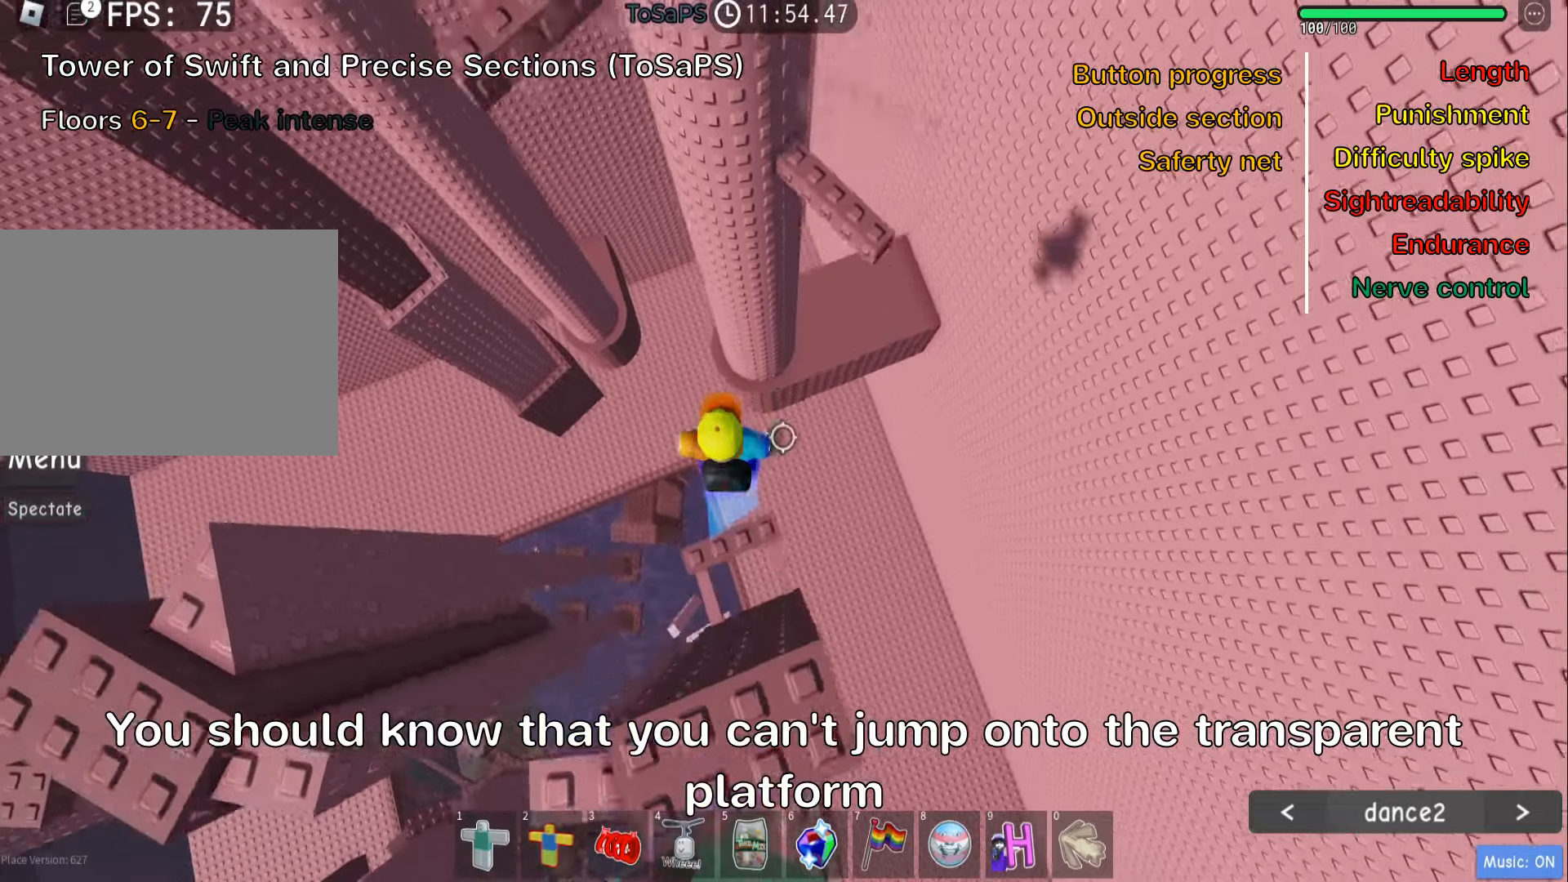
{"keys": [], "events": [[50, "space", "up"], [67, "shift", "up"], [300, "d", "down"], [367, "d", "up"], [400, "w", "up"]]}
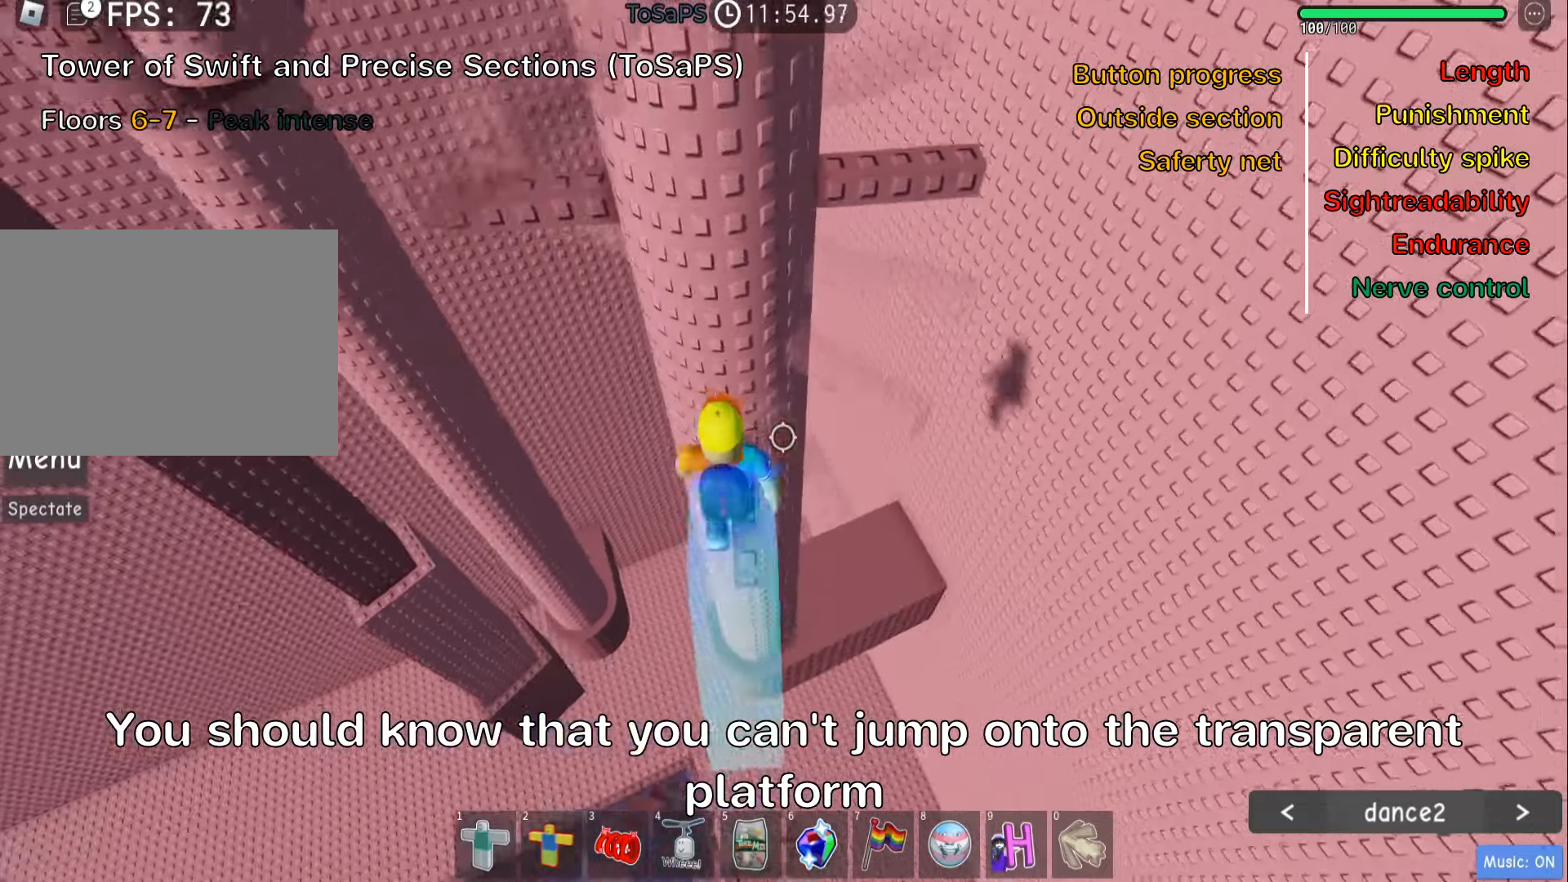
{"keys": ["d"], "events": [[417, "d", "down"]]}
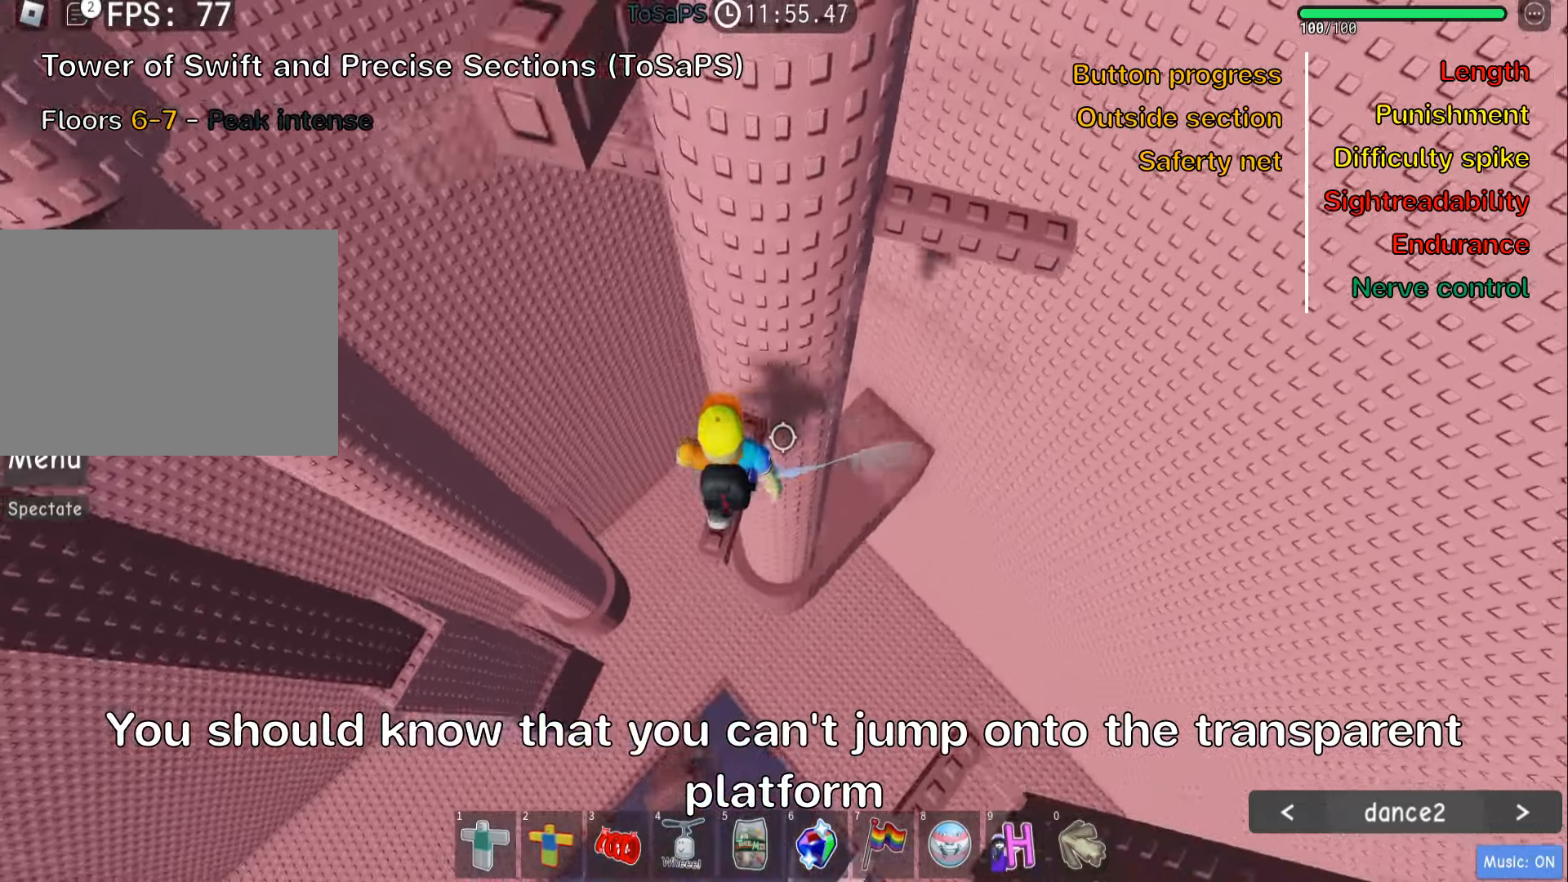
{"keys": [], "events": [[34, "space", "down"], [150, "space", "up"], [200, "w", "down"], [367, "d", "up"], [384, "w", "up"]]}
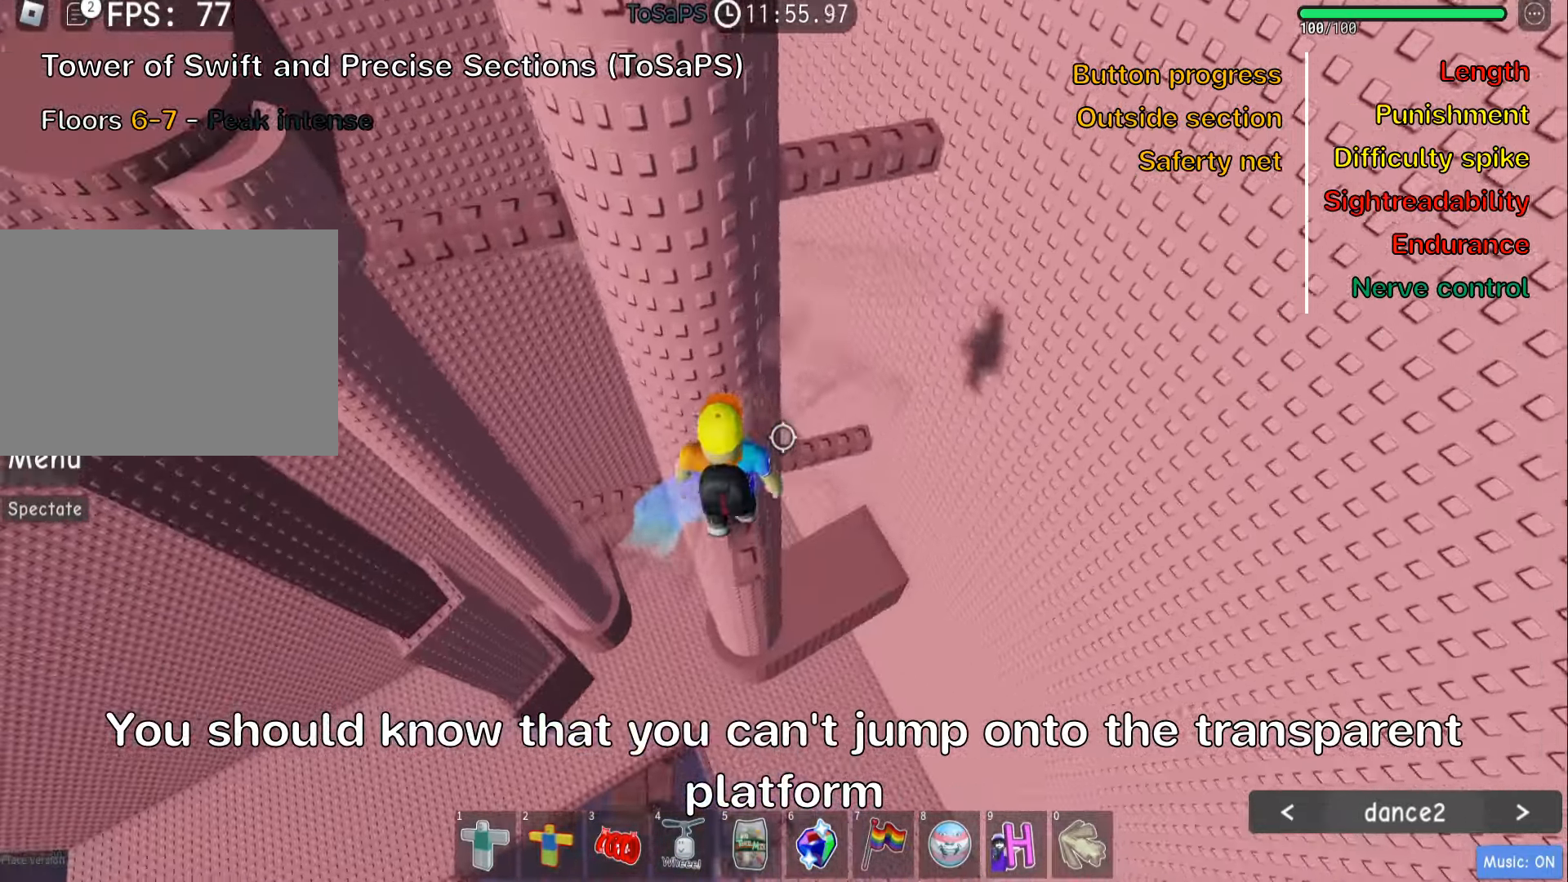
{"keys": ["d", "w"], "events": [[217, "d", "down"], [317, "space", "down"], [384, "w", "down"], [434, "space", "up"]]}
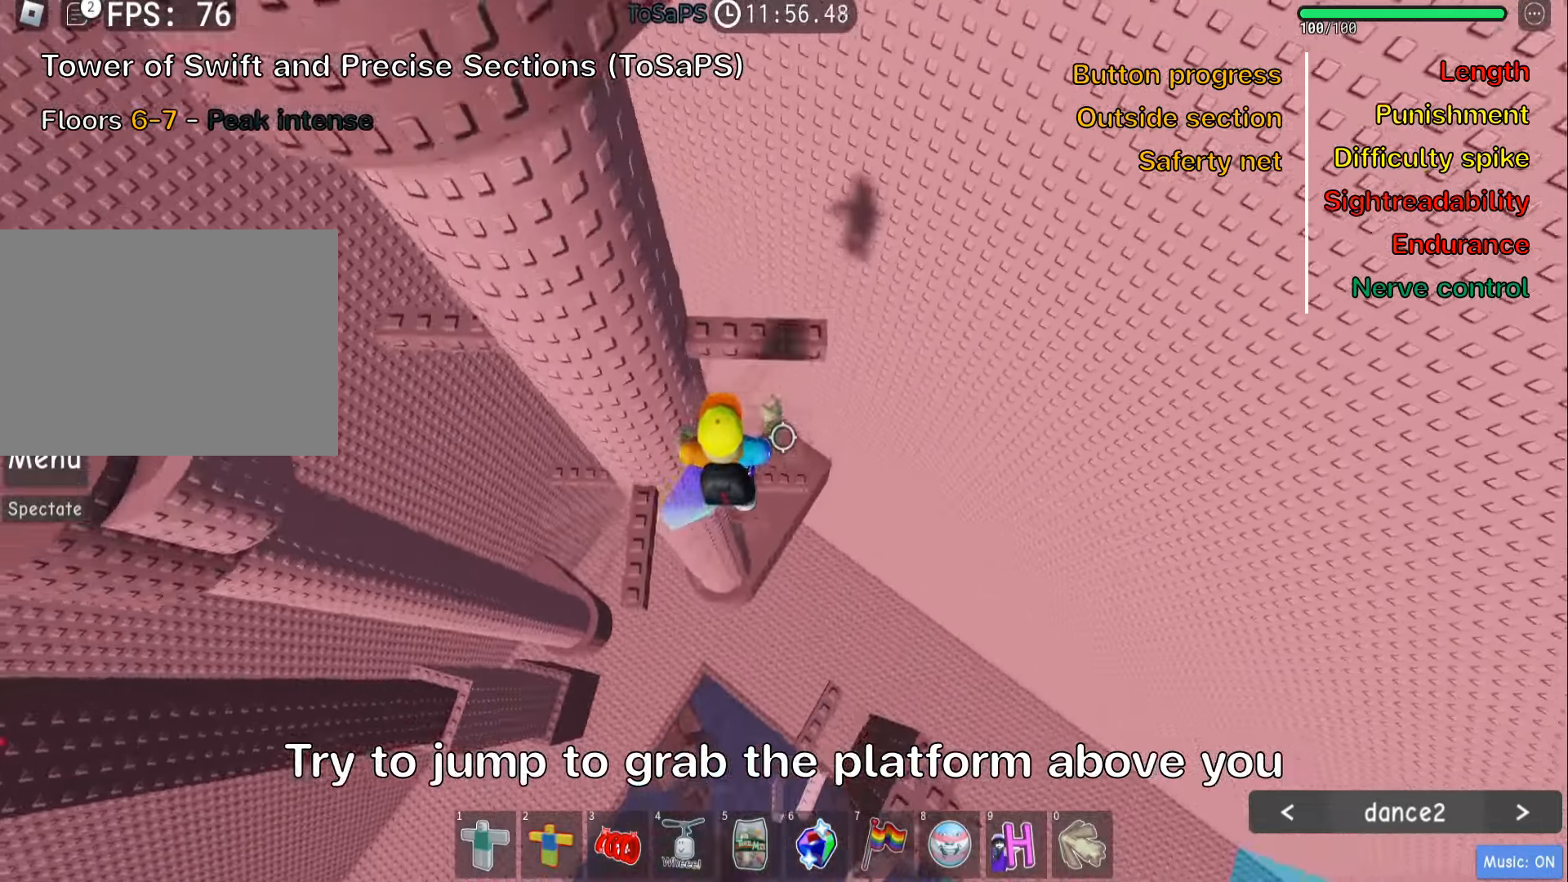
{"keys": [], "events": [[84, "d", "up"], [200, "w", "up"], [250, "shift", "down"], [417, "shift", "up"]]}
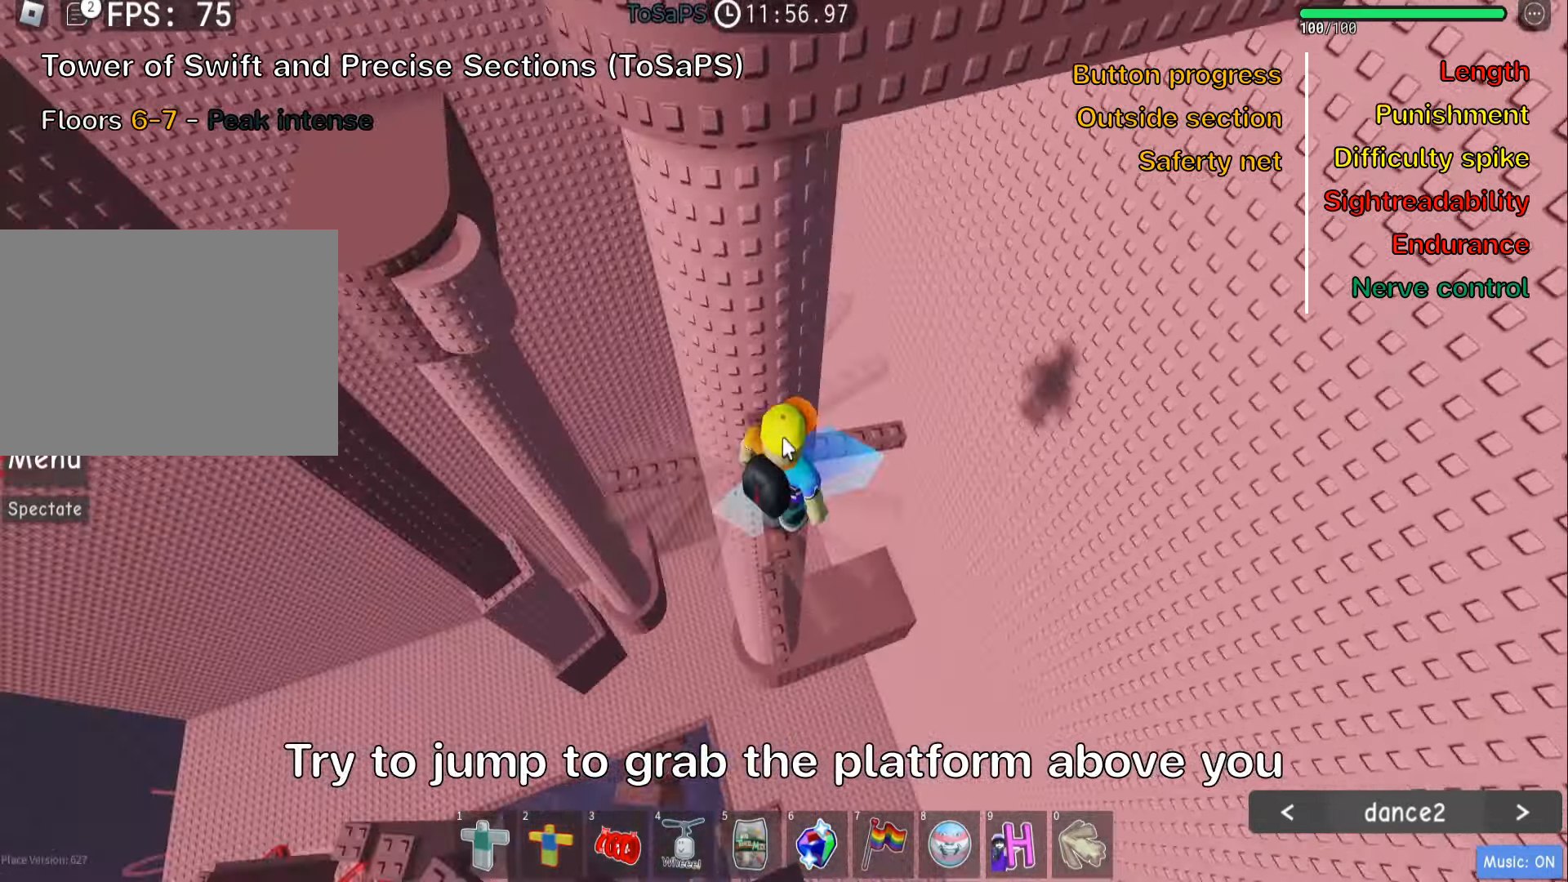
{"keys": [], "events": []}
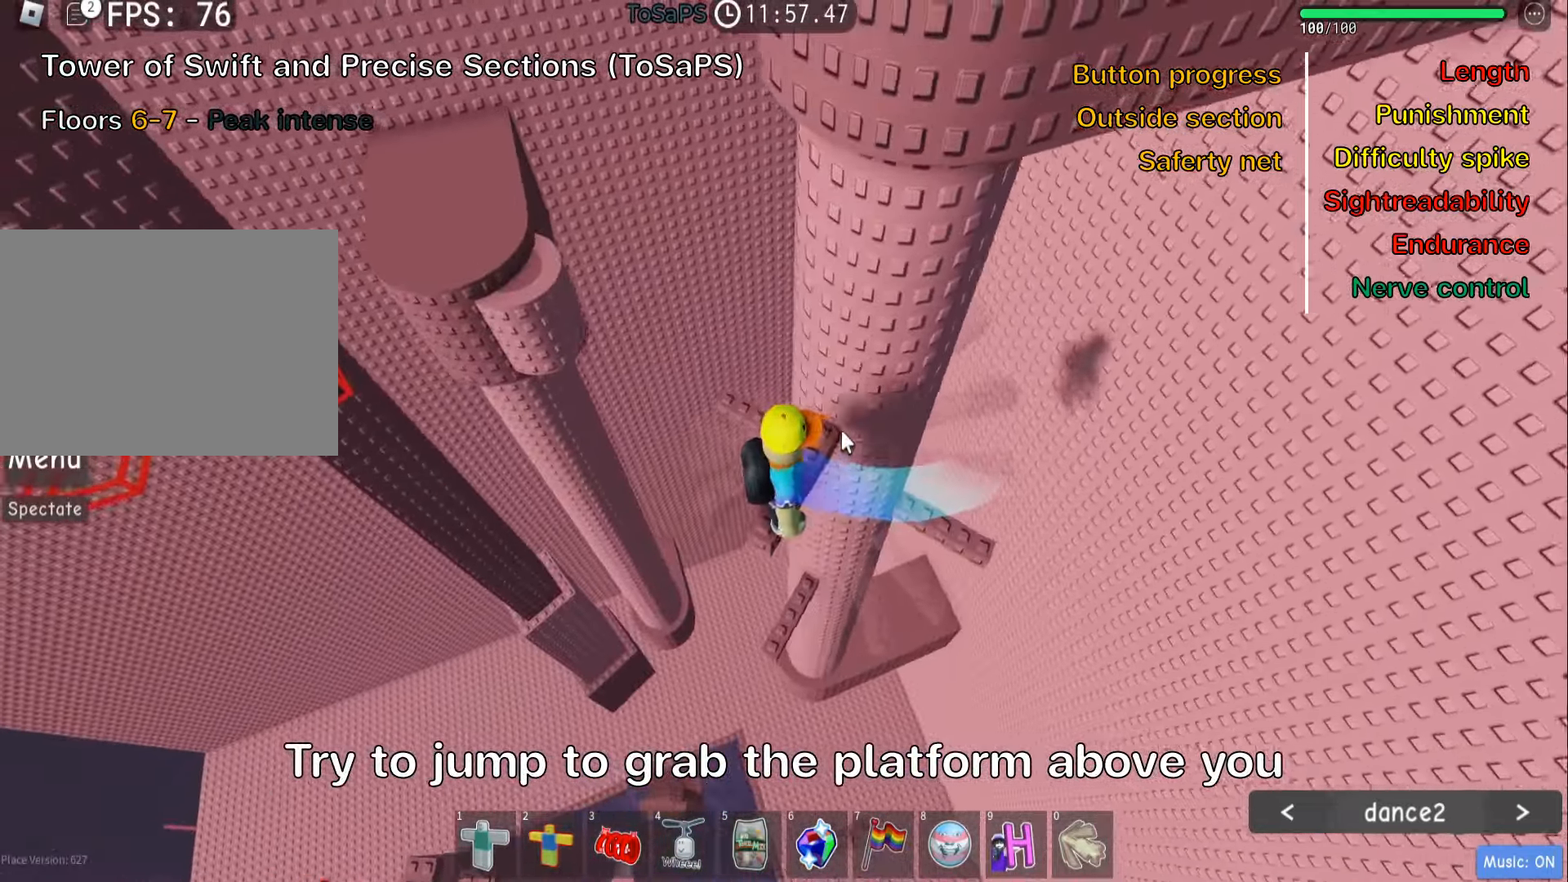
{"keys": [], "events": [[317, "shift", "down"], [417, "shift", "up"]]}
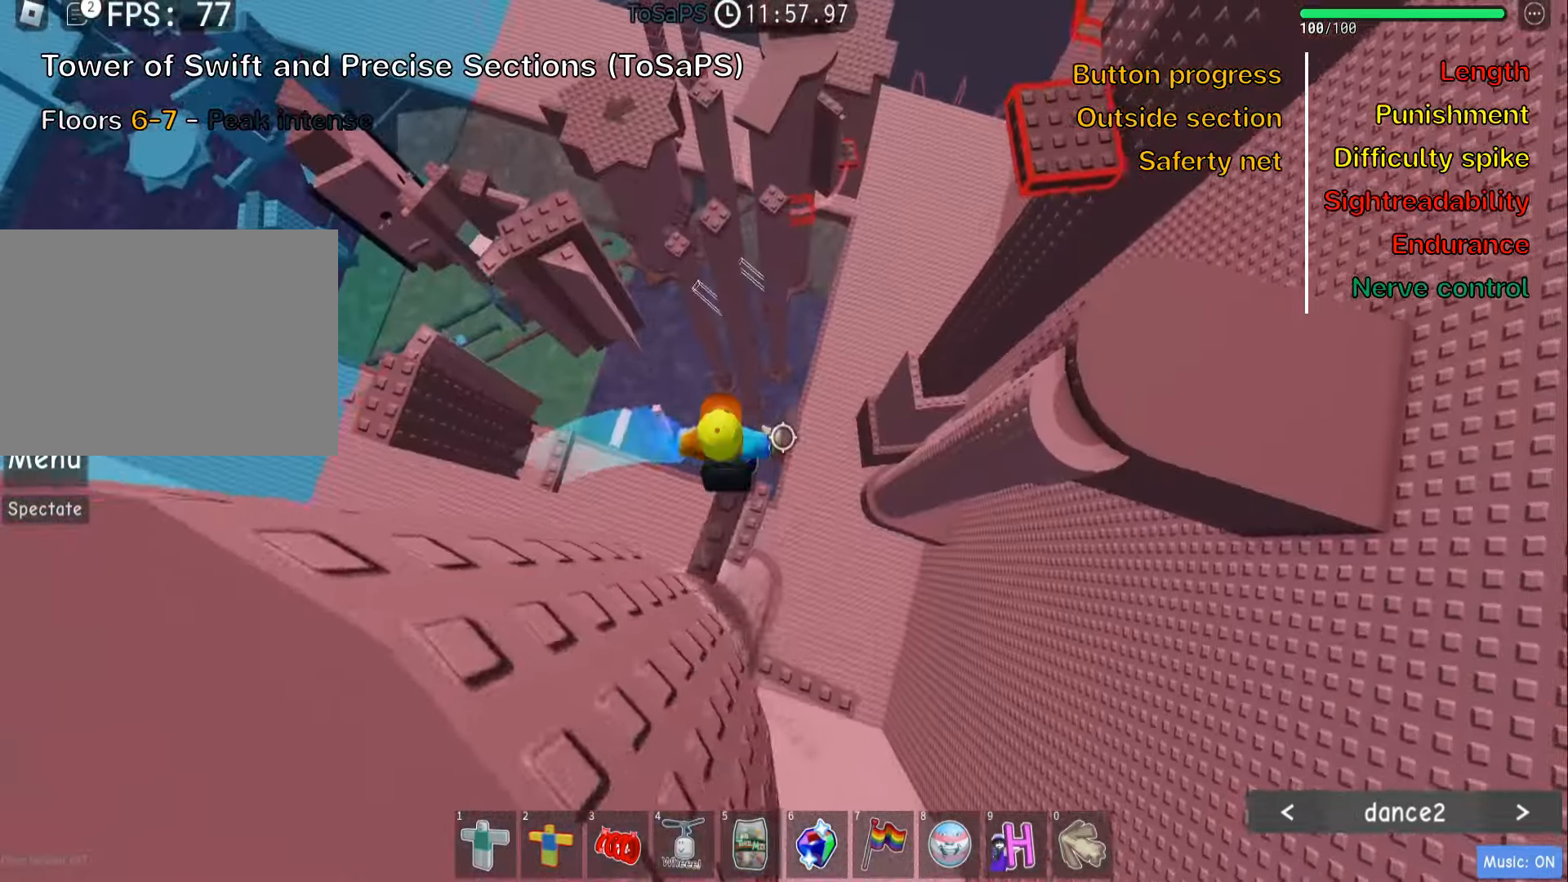
{"keys": ["d"], "events": [[184, "d", "down"], [317, "space", "down"], [450, "space", "up"]]}
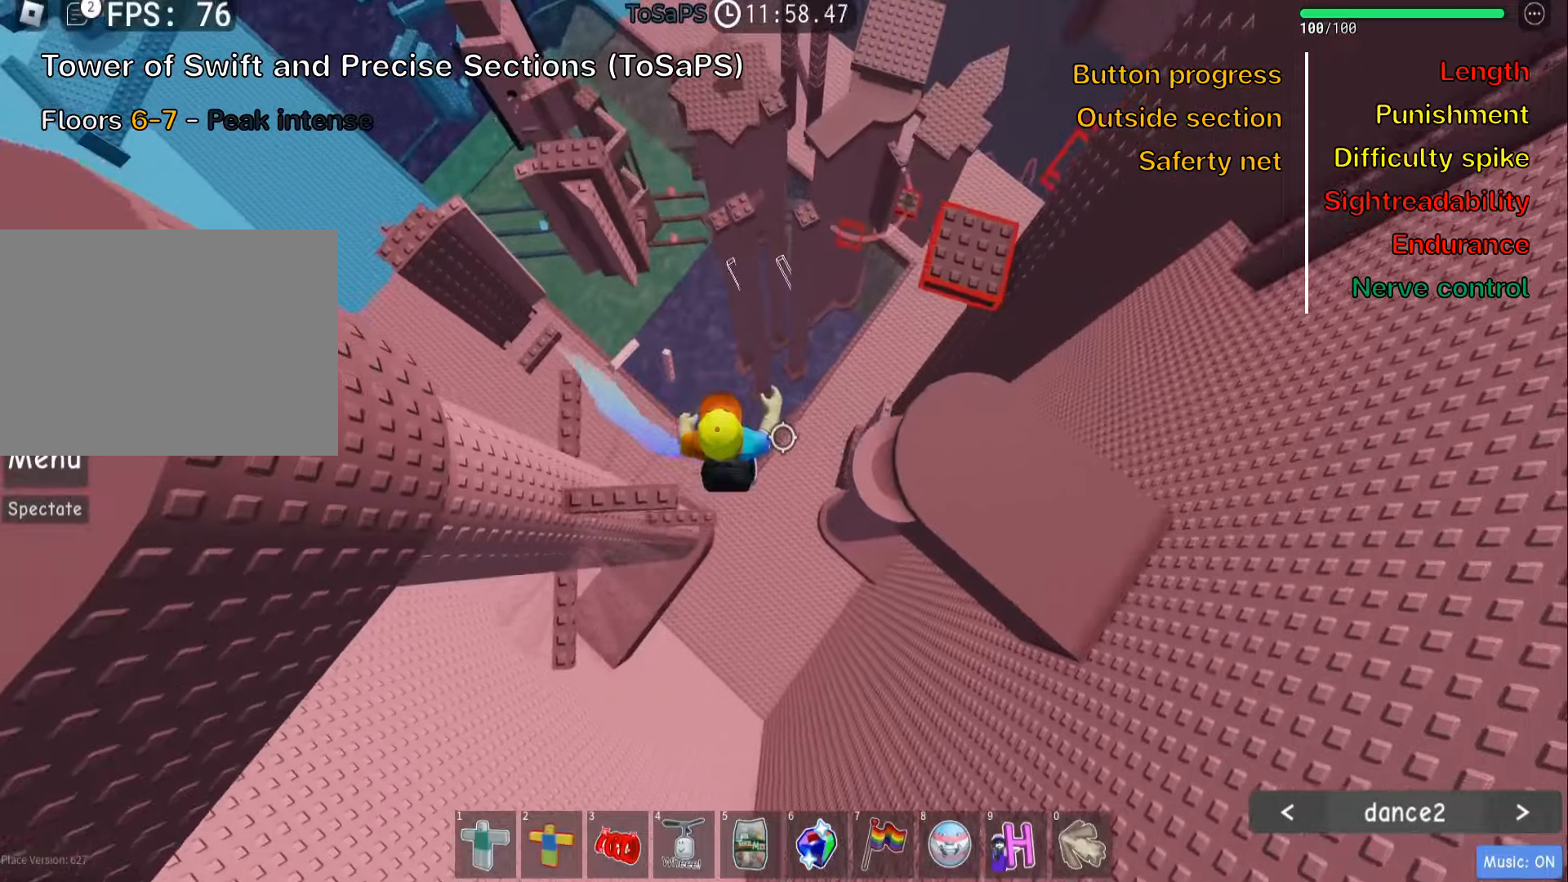
{"keys": [], "events": [[266, "w", "down"], [383, "d", "up"], [400, "w", "up"]]}
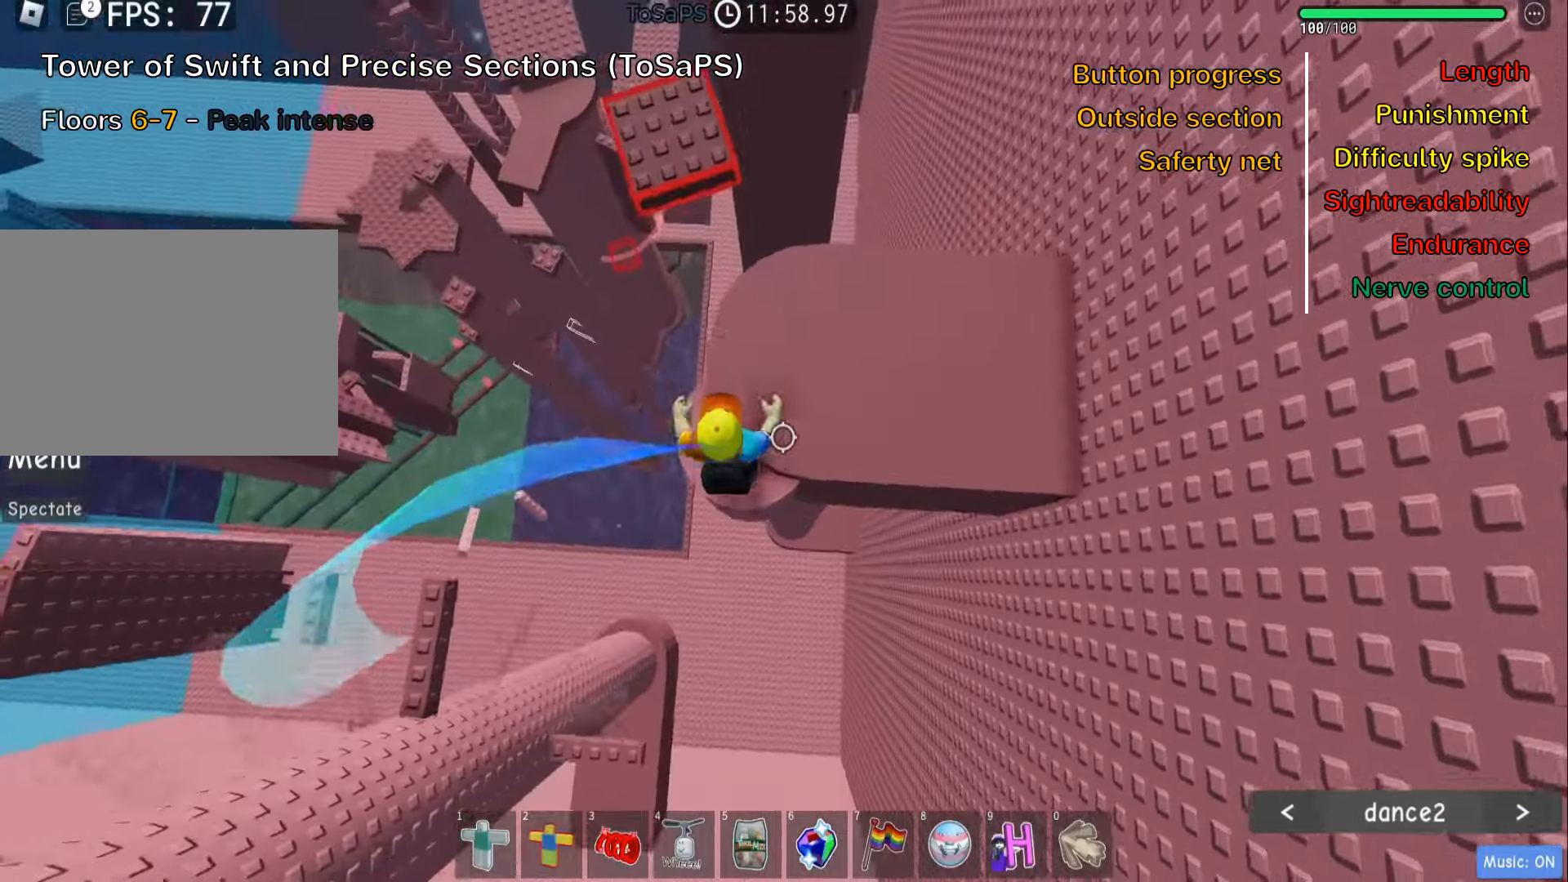
{"keys": [], "events": [[16, "w", "down"], [350, "w", "up"], [366, "shift", "down"], [500, "shift", "up"]]}
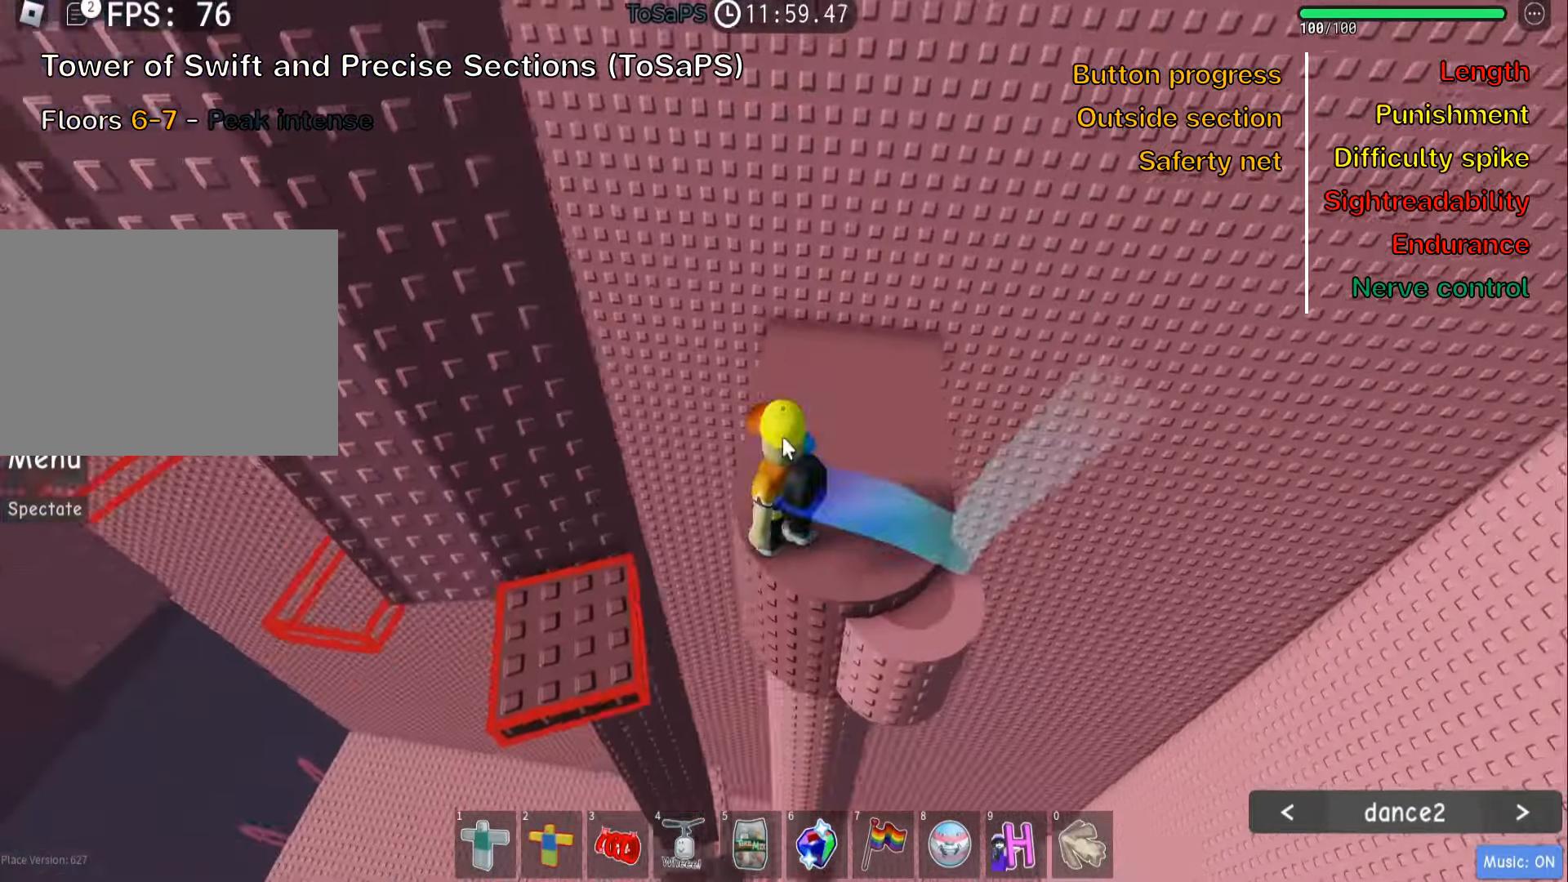
{"keys": ["a"], "events": [[133, "shift", "down"], [283, "shift", "up"], [483, "a", "down"]]}
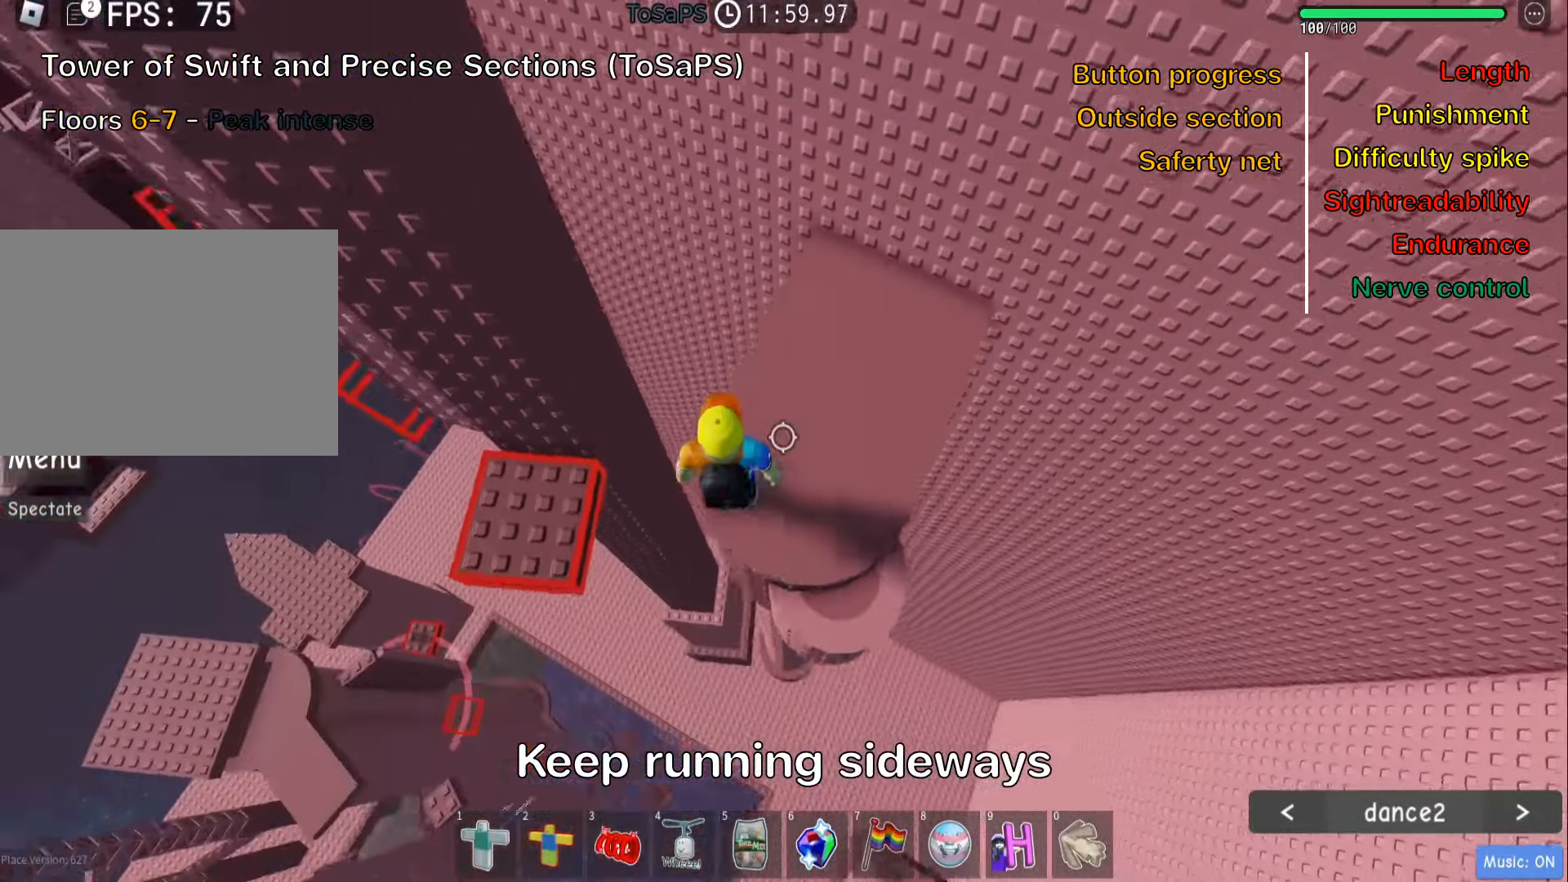
{"keys": ["a"], "events": [[66, "space", "down"], [216, "space", "up"], [333, "a", "up"], [433, "a", "down"]]}
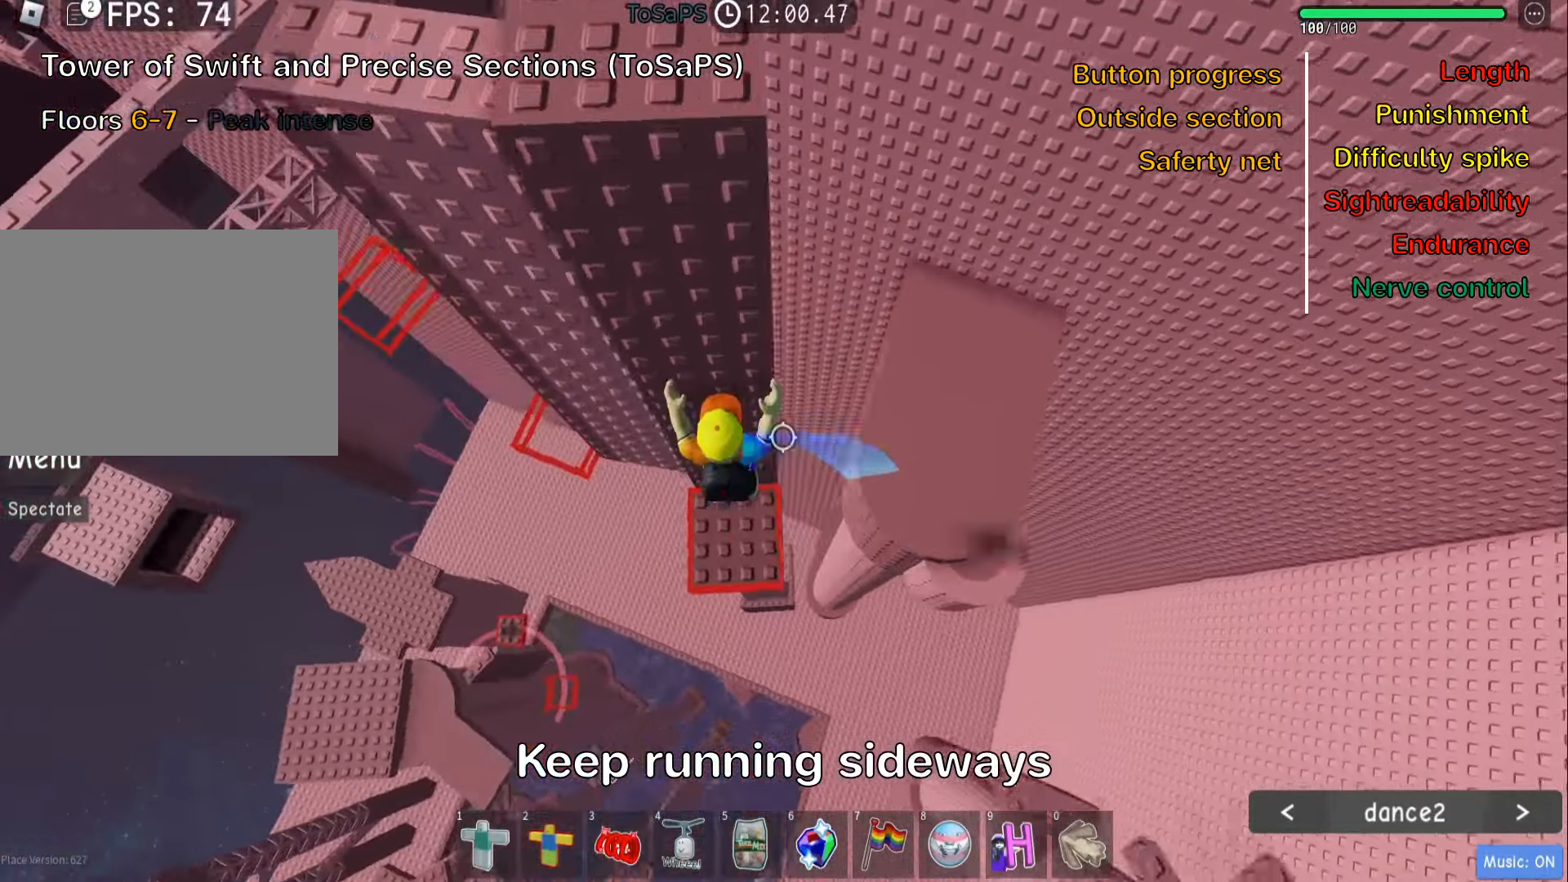
{"keys": ["a"], "events": [[150, "space", "down"], [300, "space", "up"]]}
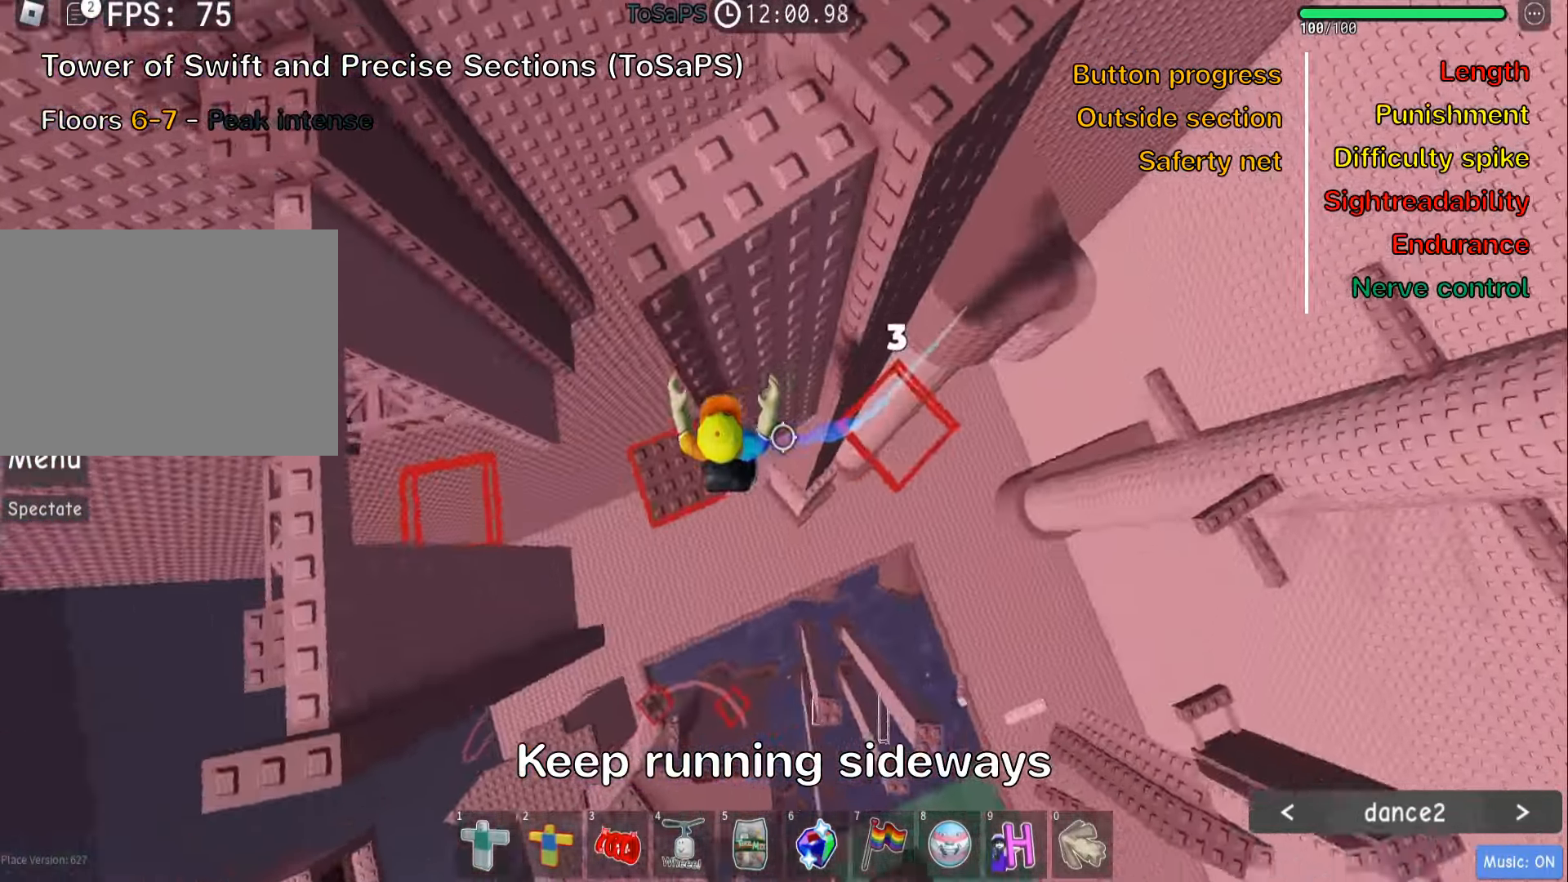
{"keys": ["a"], "events": [[350, "space", "down"], [483, "space", "up"]]}
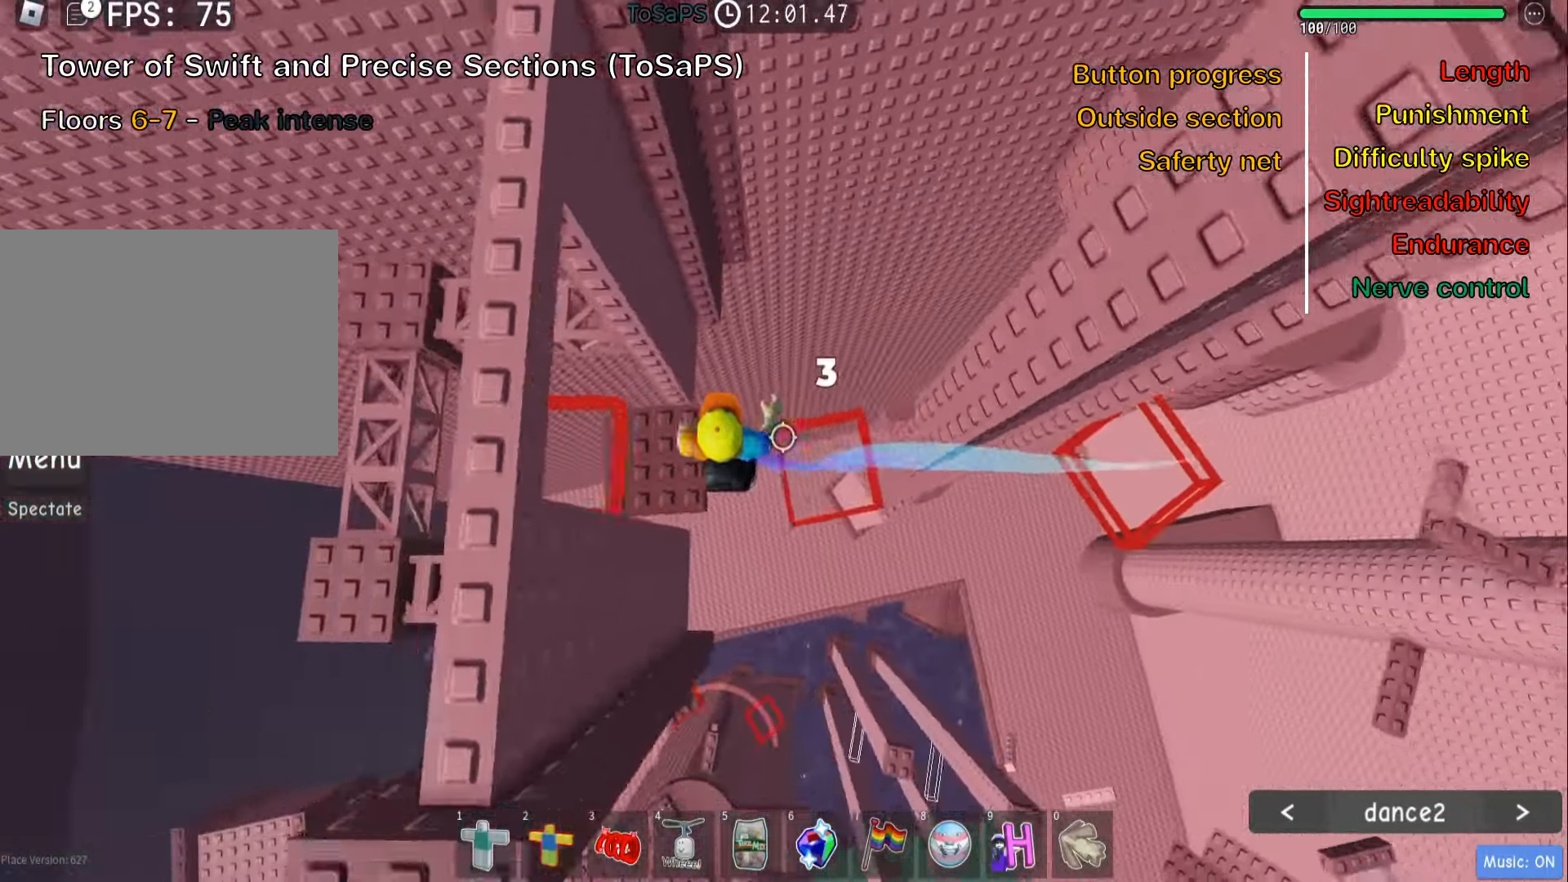
{"keys": ["space", "w"], "events": [[400, "space", "down"], [466, "w", "down"], [500, "a", "up"]]}
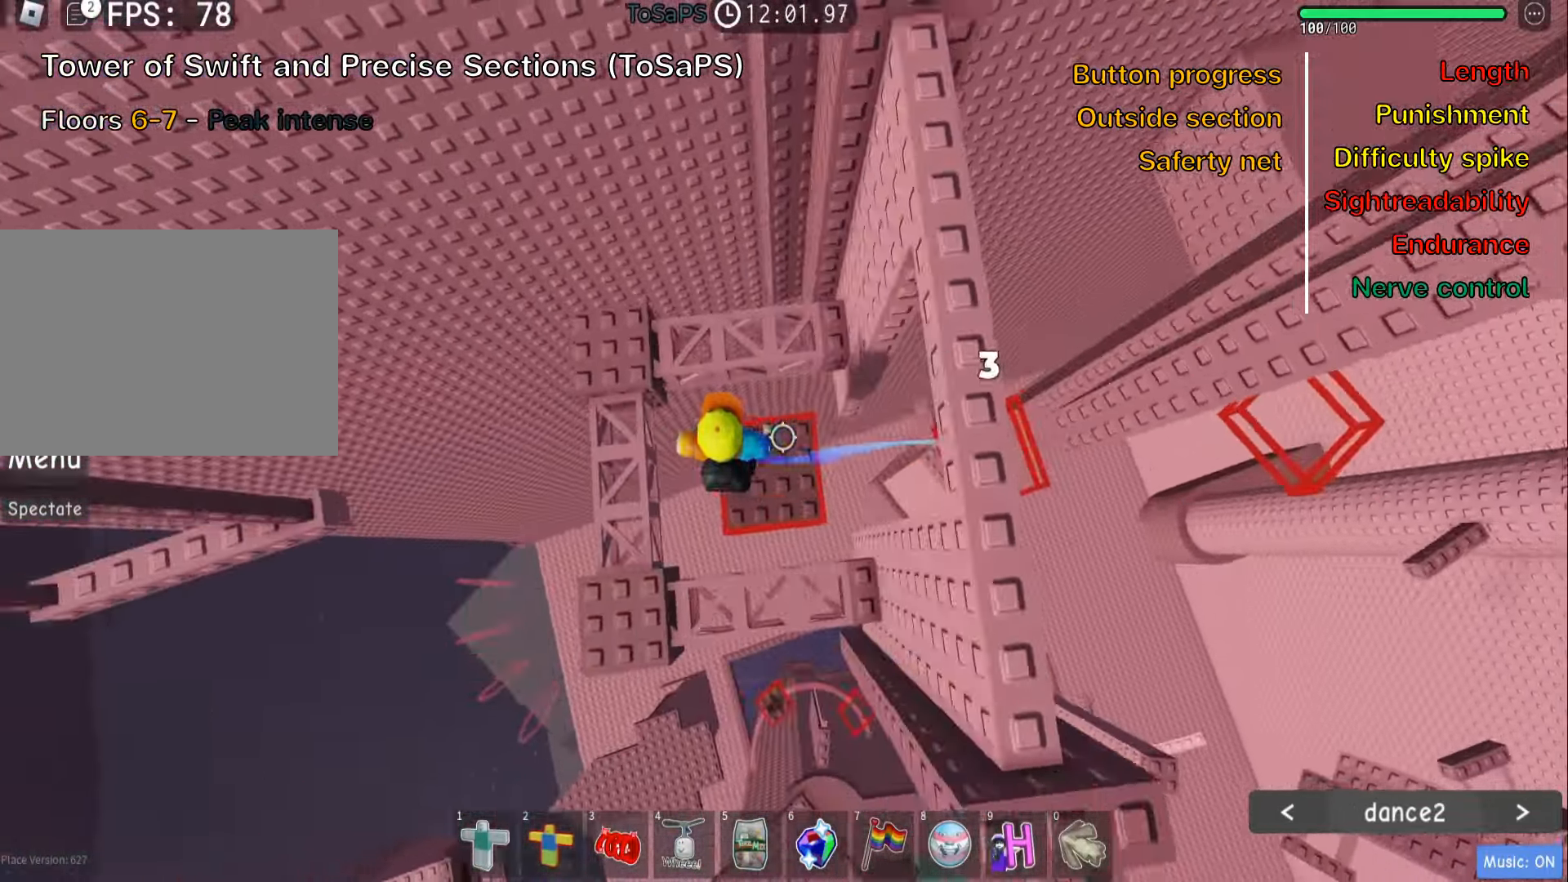
{"keys": [], "events": [[16, "space", "up"], [250, "shift", "down"], [250, "w", "up"], [400, "shift", "up"]]}
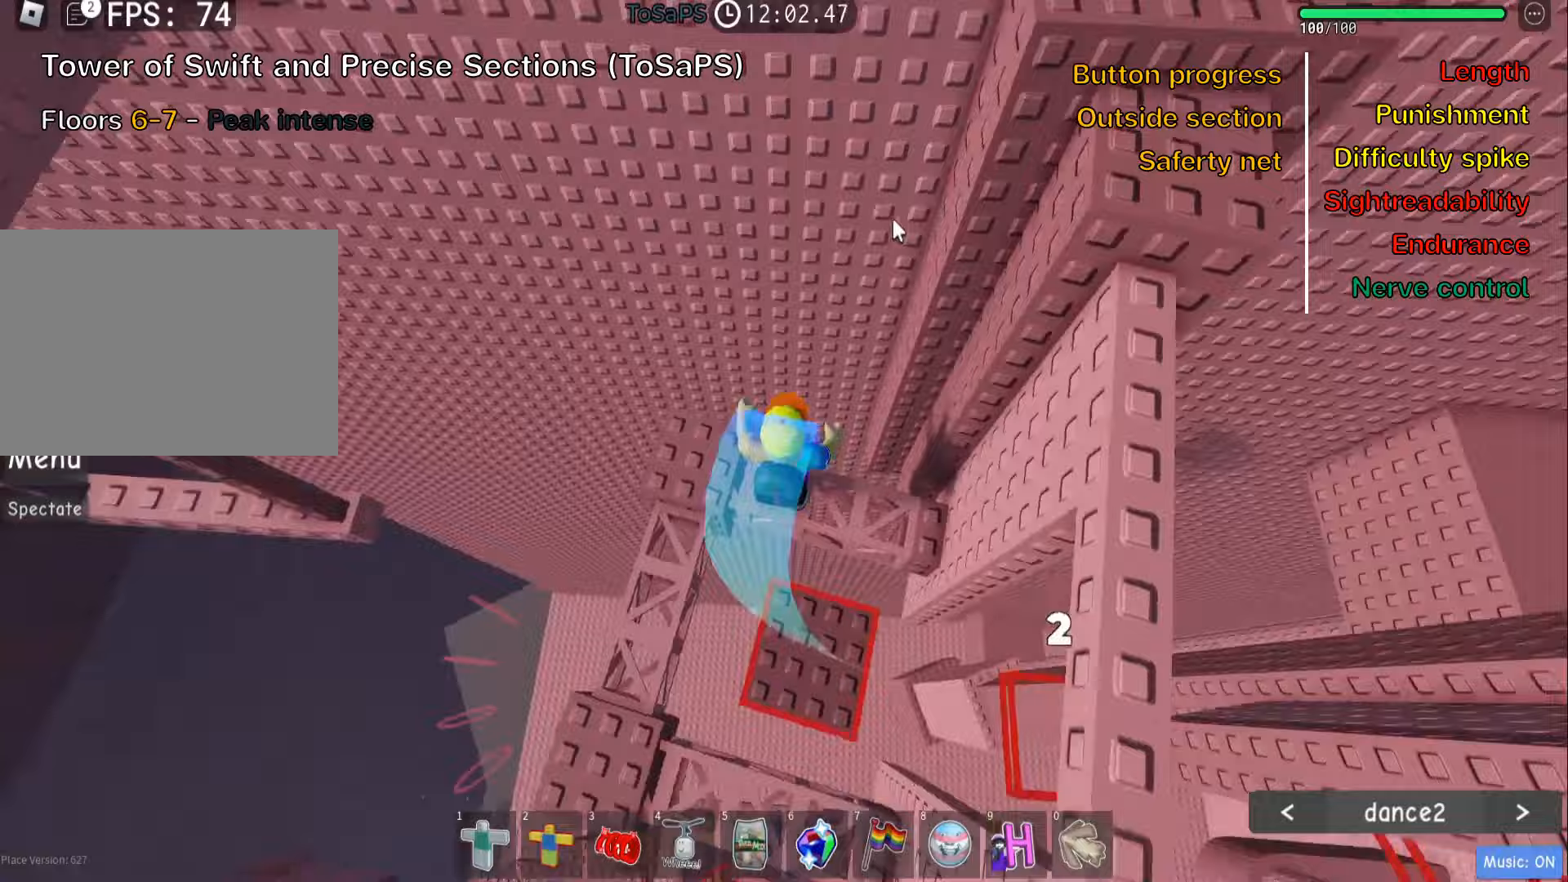
{"keys": ["space", "w"], "events": [[417, "space", "down"], [483, "w", "down"]]}
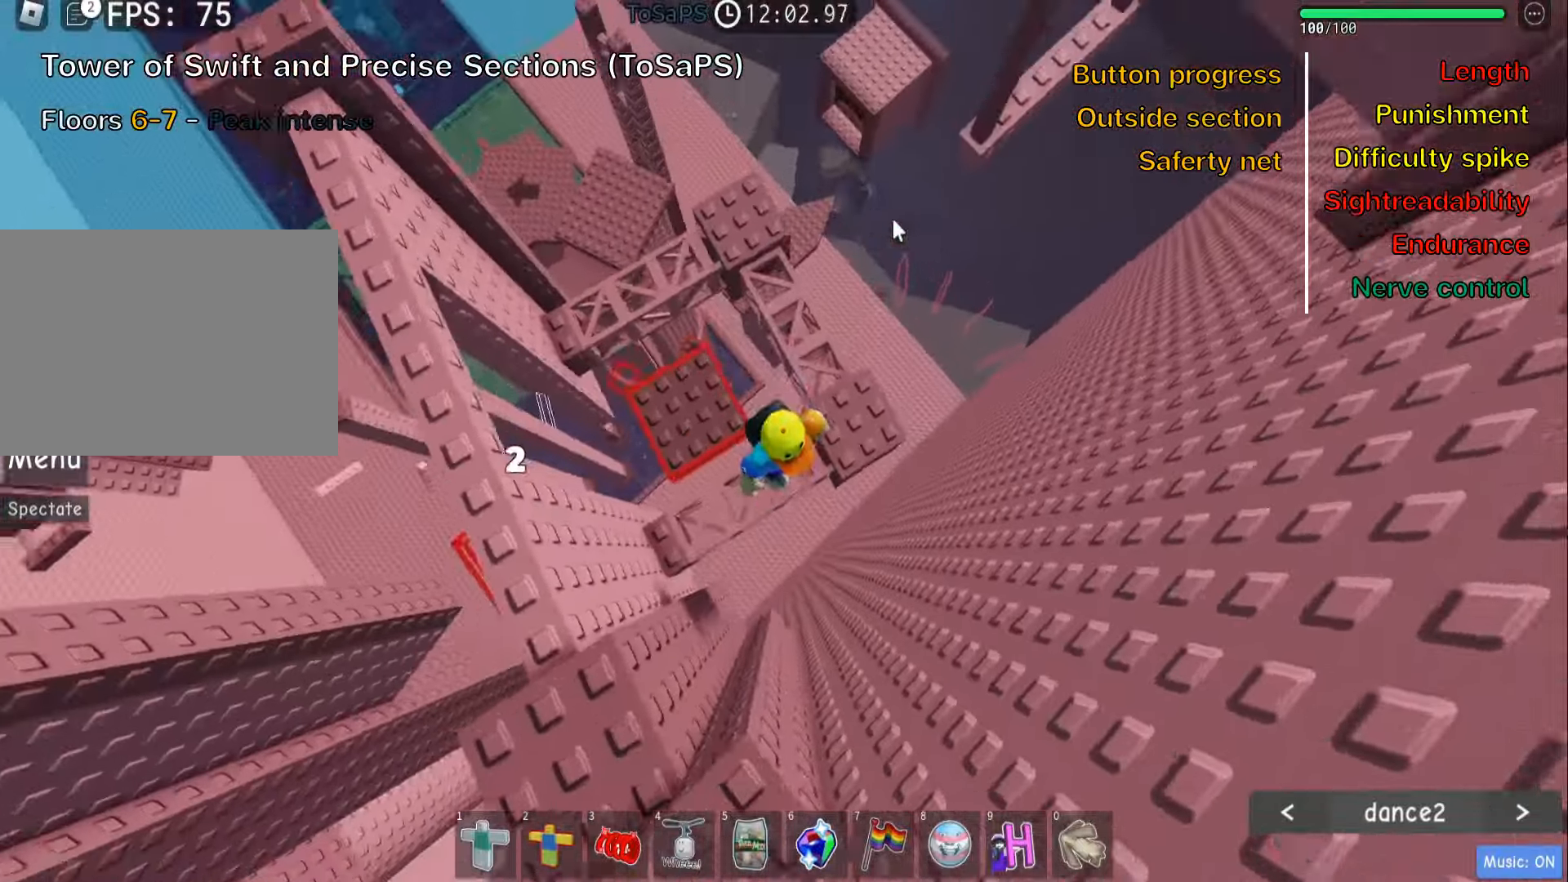
{"keys": ["w"], "events": [[50, "space", "up"], [67, "shift", "down"], [200, "shift", "up"]]}
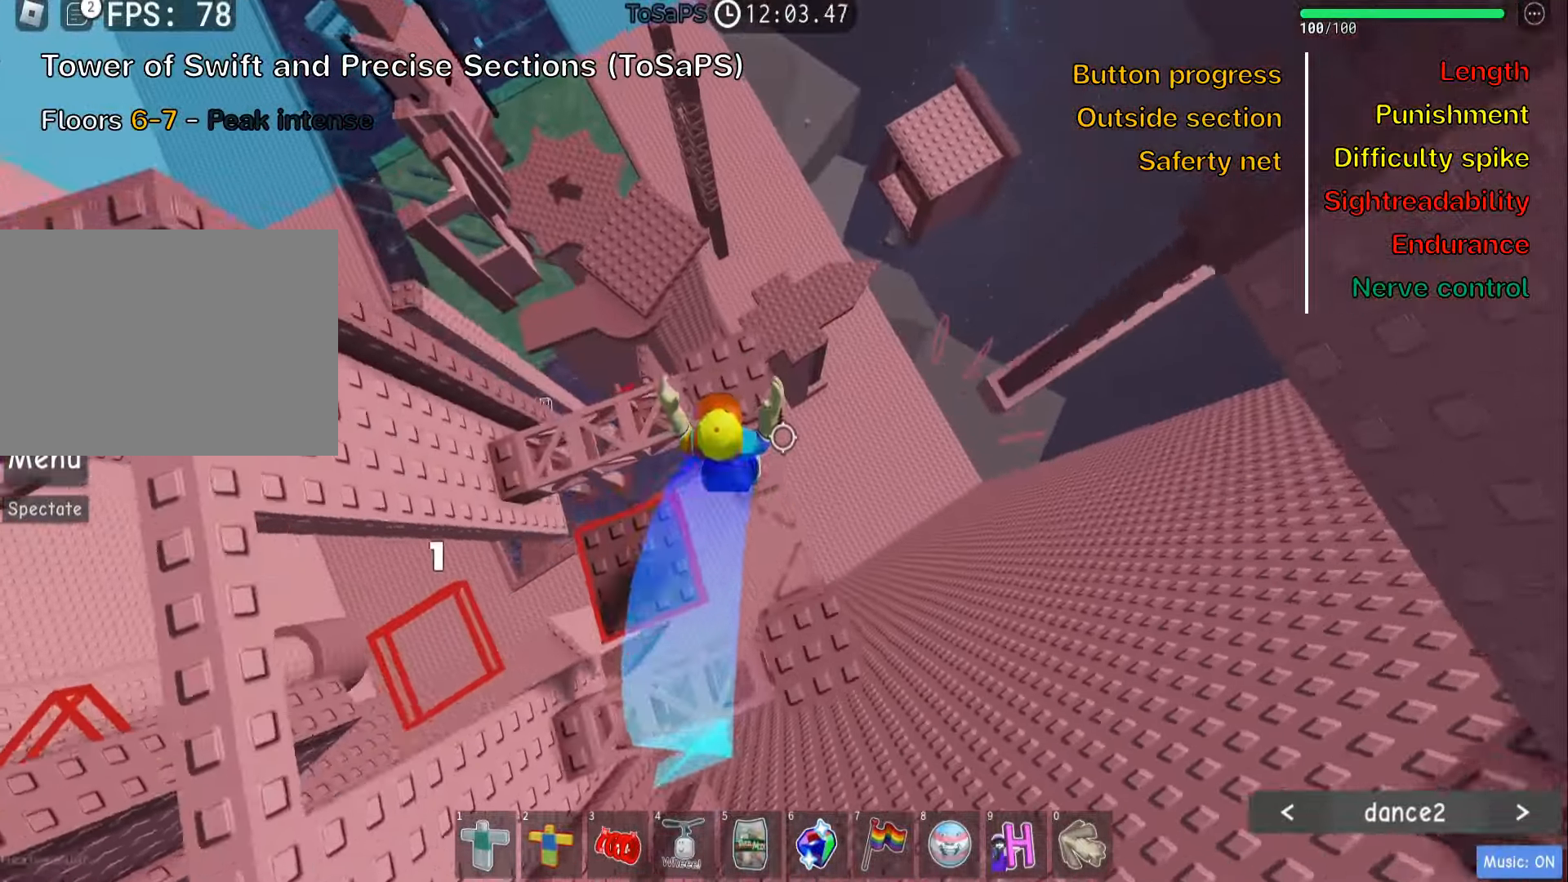
{"keys": [], "events": [[17, "w", "up"], [50, "shift", "down"], [167, "shift", "up"], [250, "shift", "down"], [383, "shift", "up"]]}
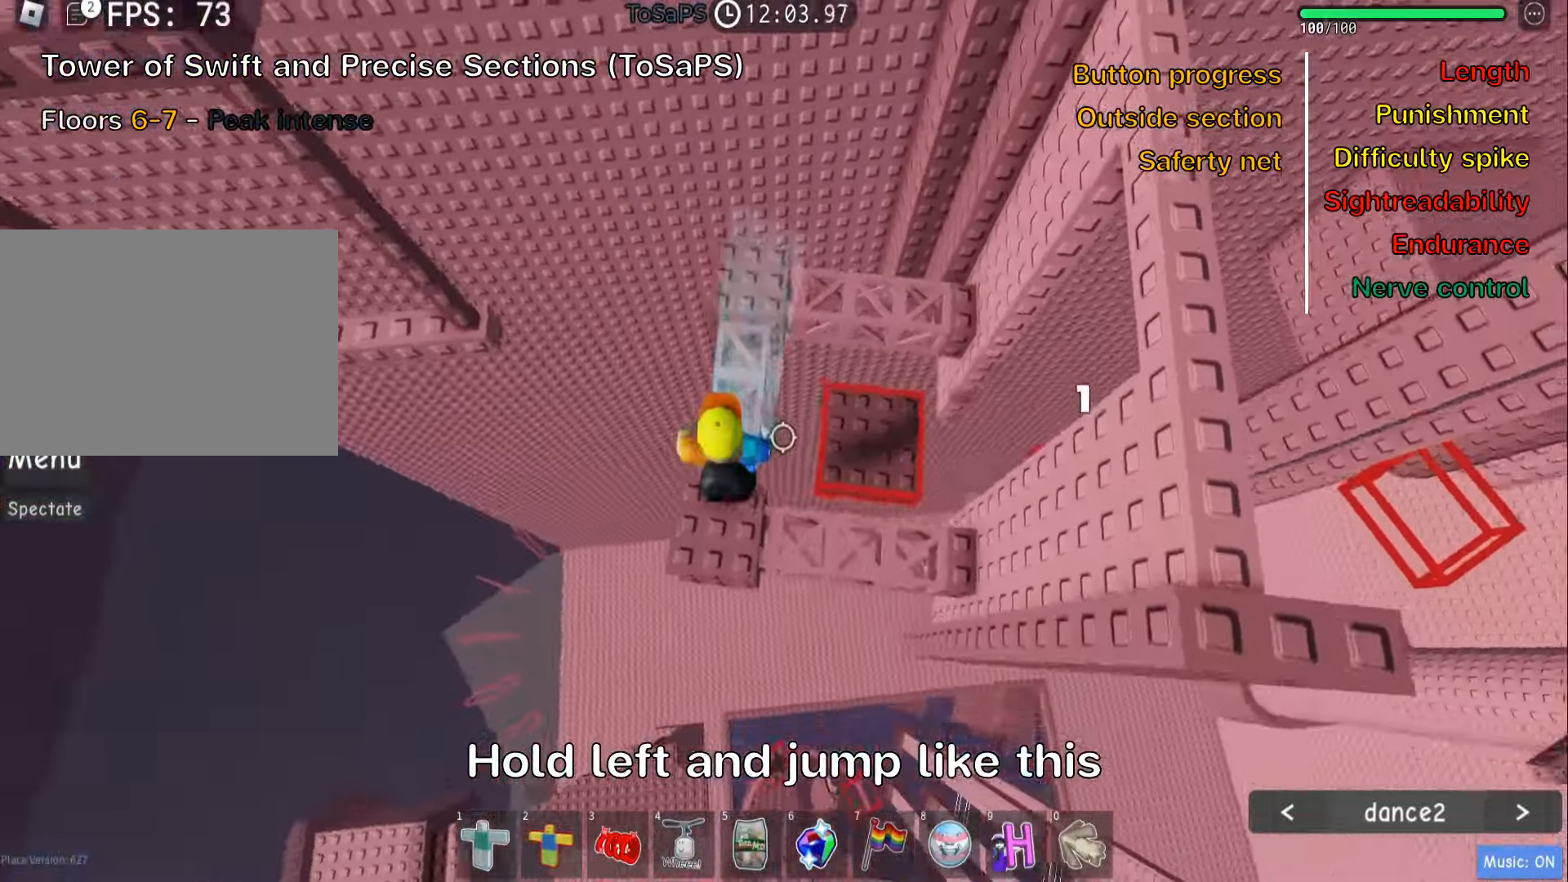
{"keys": ["a"], "events": [[100, "a", "down"], [233, "space", "down"], [350, "space", "up"]]}
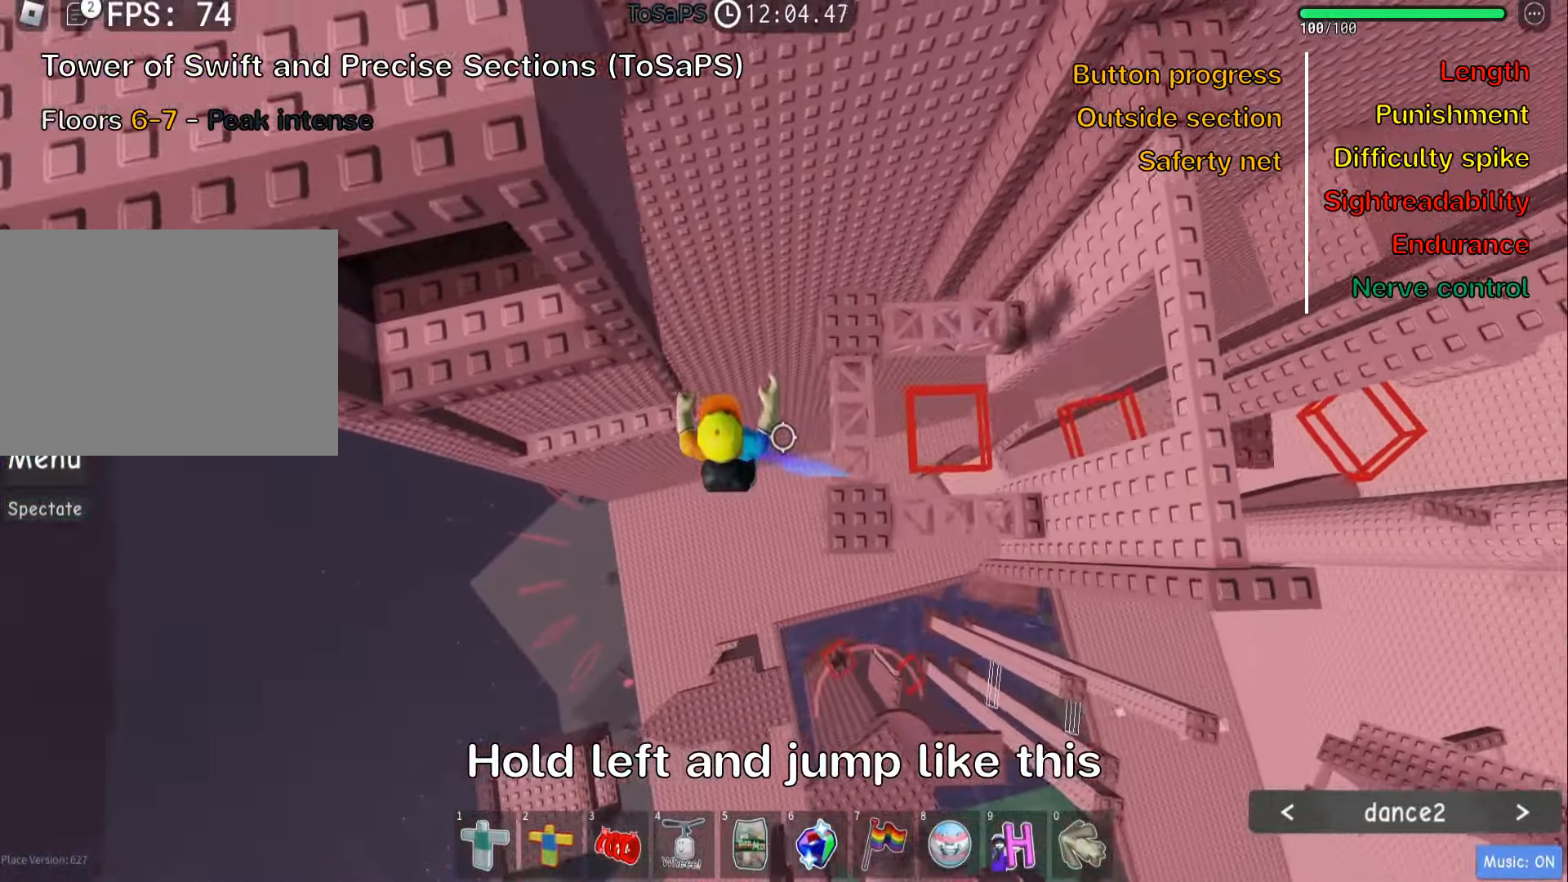
{"keys": [], "events": [[67, "w", "down"], [250, "w", "up"], [267, "a", "up"]]}
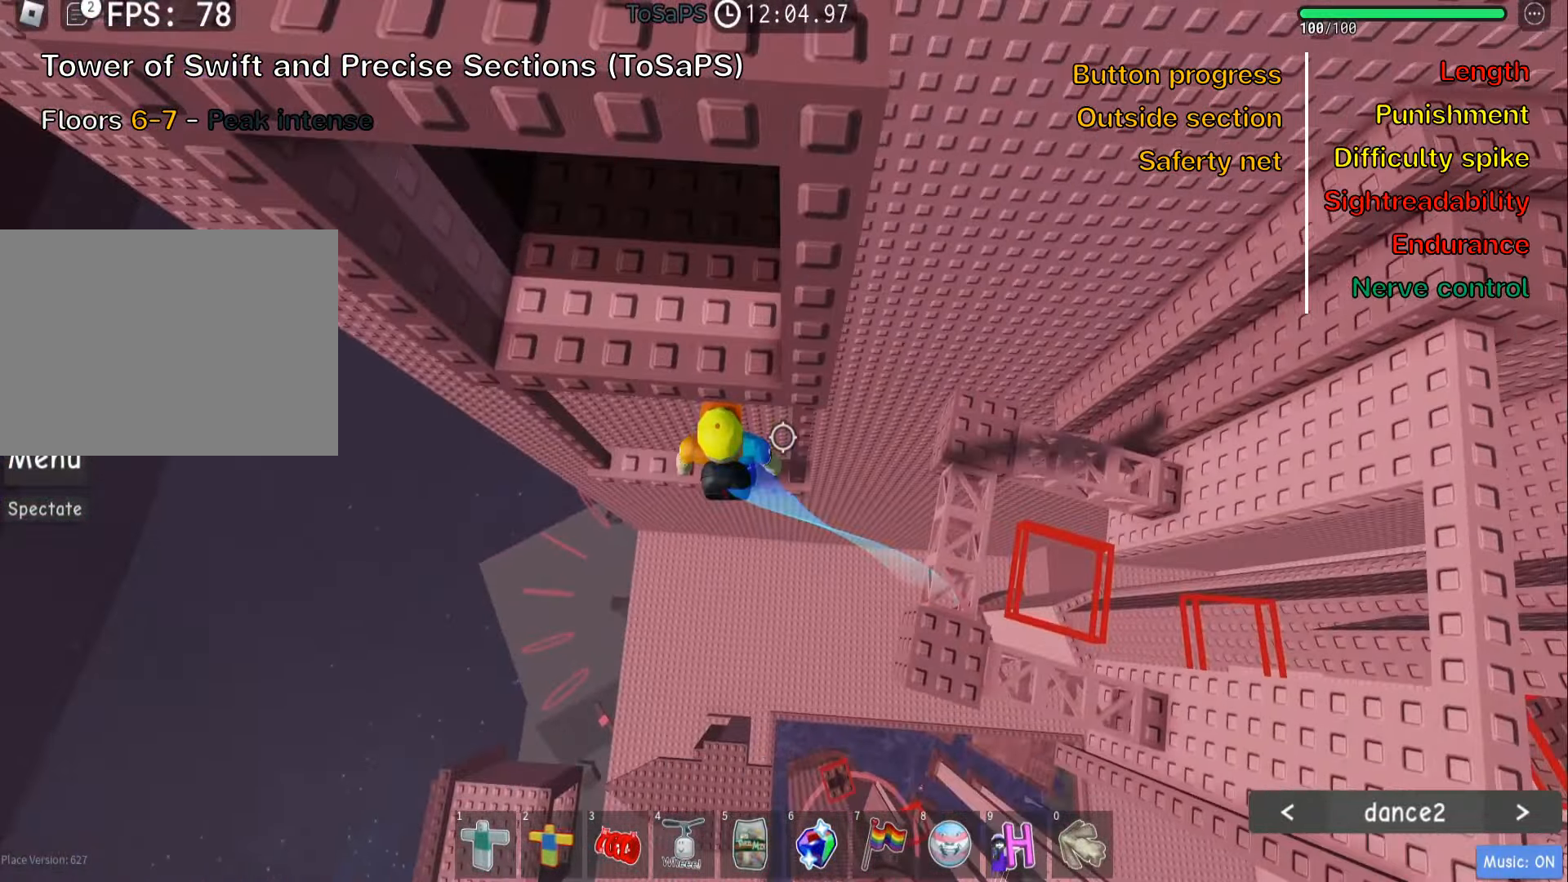
{"keys": ["w"], "events": [[283, "s", "down"], [333, "space", "down"], [383, "w", "down"], [433, "s", "up"], [467, "space", "up"]]}